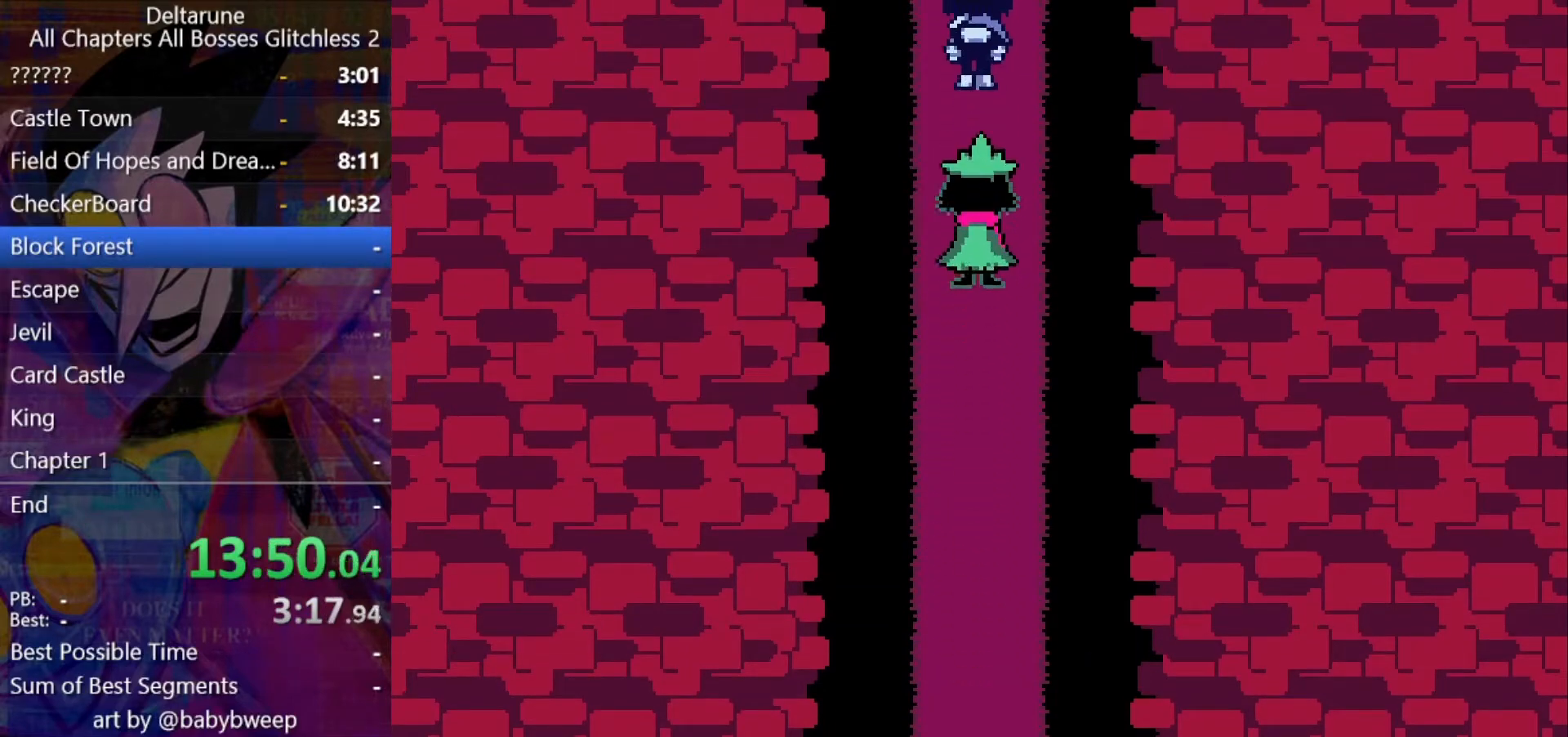
Gameplay with keyboard; each line is a JSON object with the keys held at the frame after it. "events" lists presses ("down") and releases ("up") of "c", "down", "left", "return", "right", "shift", "up", "x" and "z" between this image and that frame as [ms after this image, input, new state], when the widget could be followed in between. No other keys are recorded. Mouse input is not recorded. Not read: ctrl.
{"keys": ["shift", "up"], "events": []}
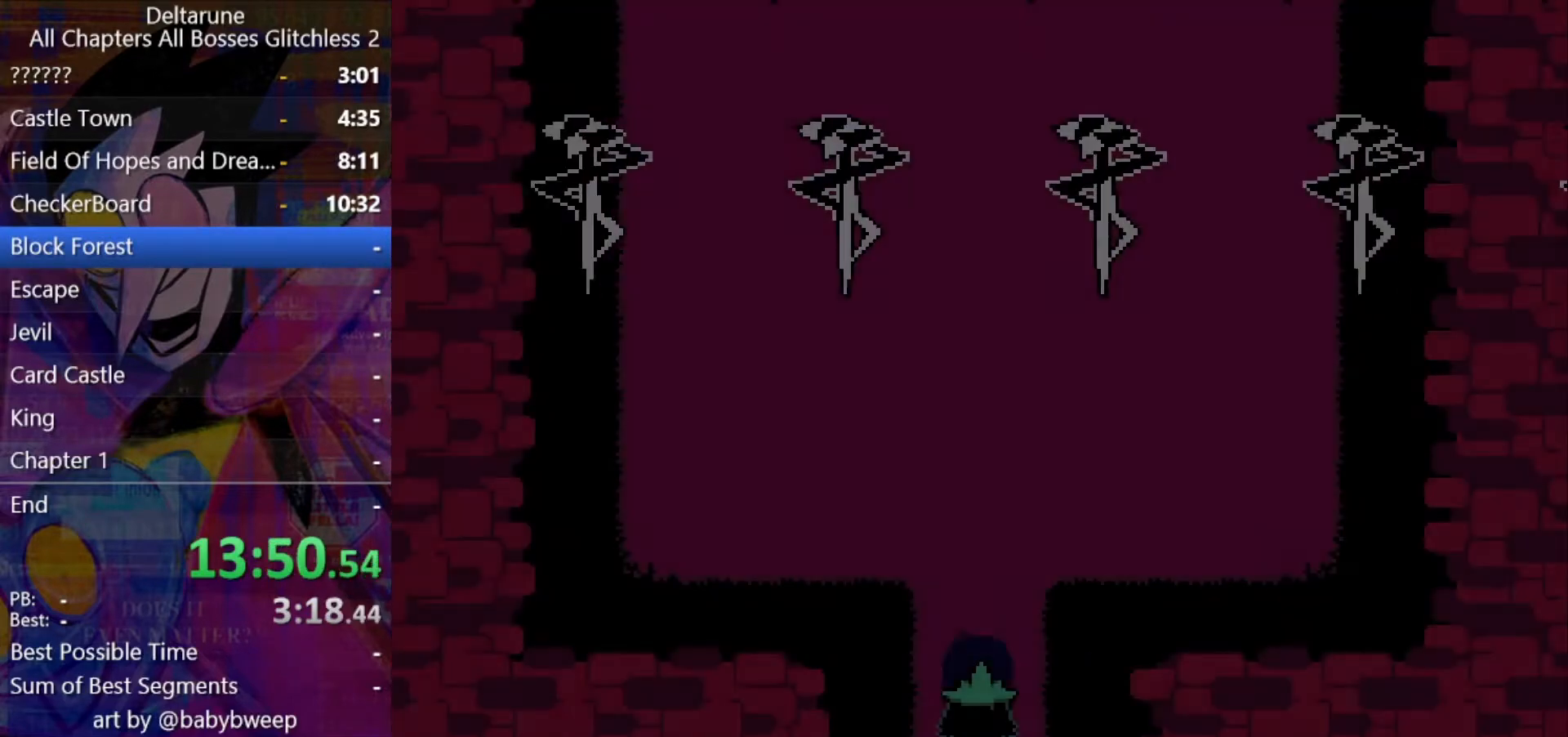
{"keys": ["shift", "up"], "events": []}
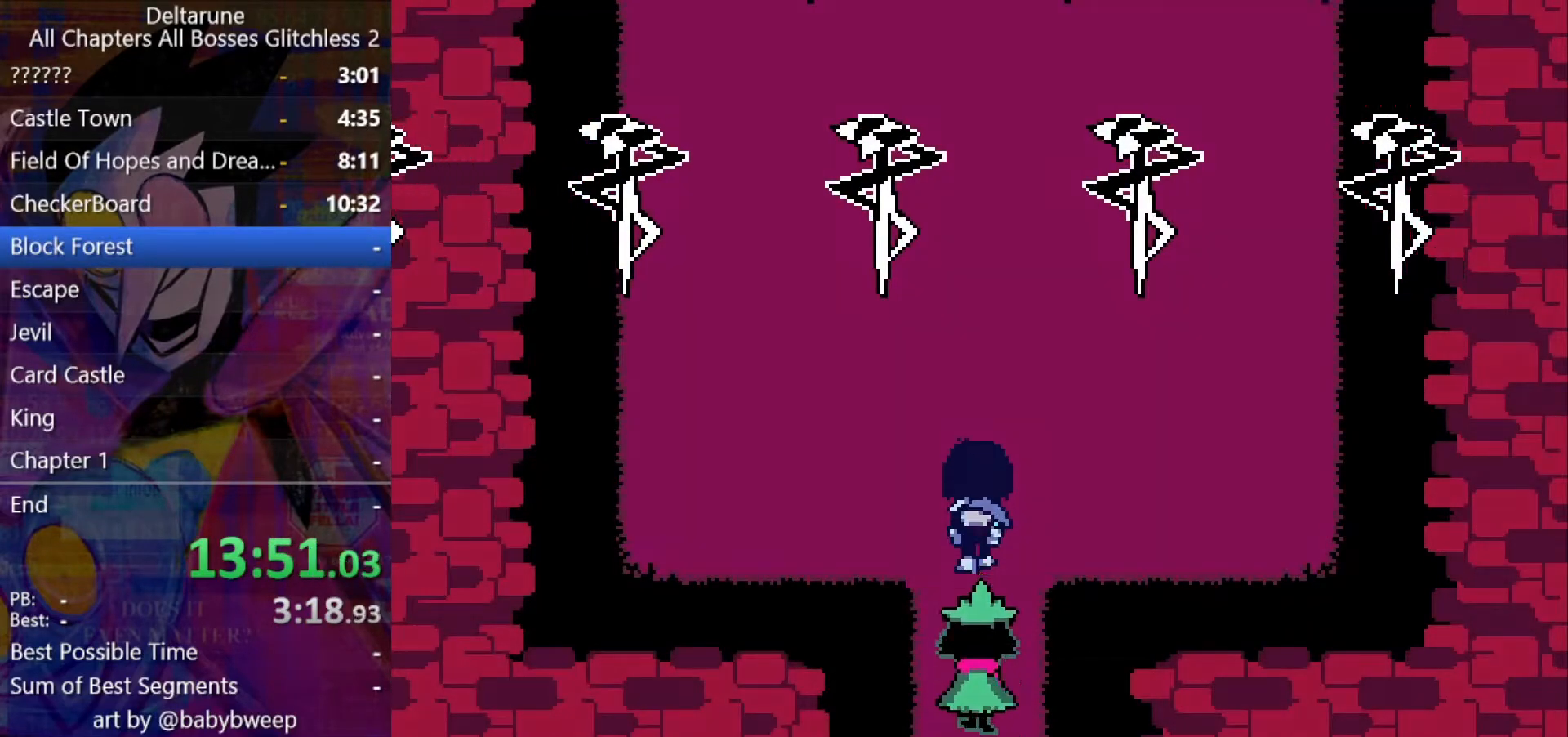
{"keys": ["shift", "up"], "events": [[333, "z", "down"], [367, "z", "up"], [467, "z", "down"], [500, "z", "up"]]}
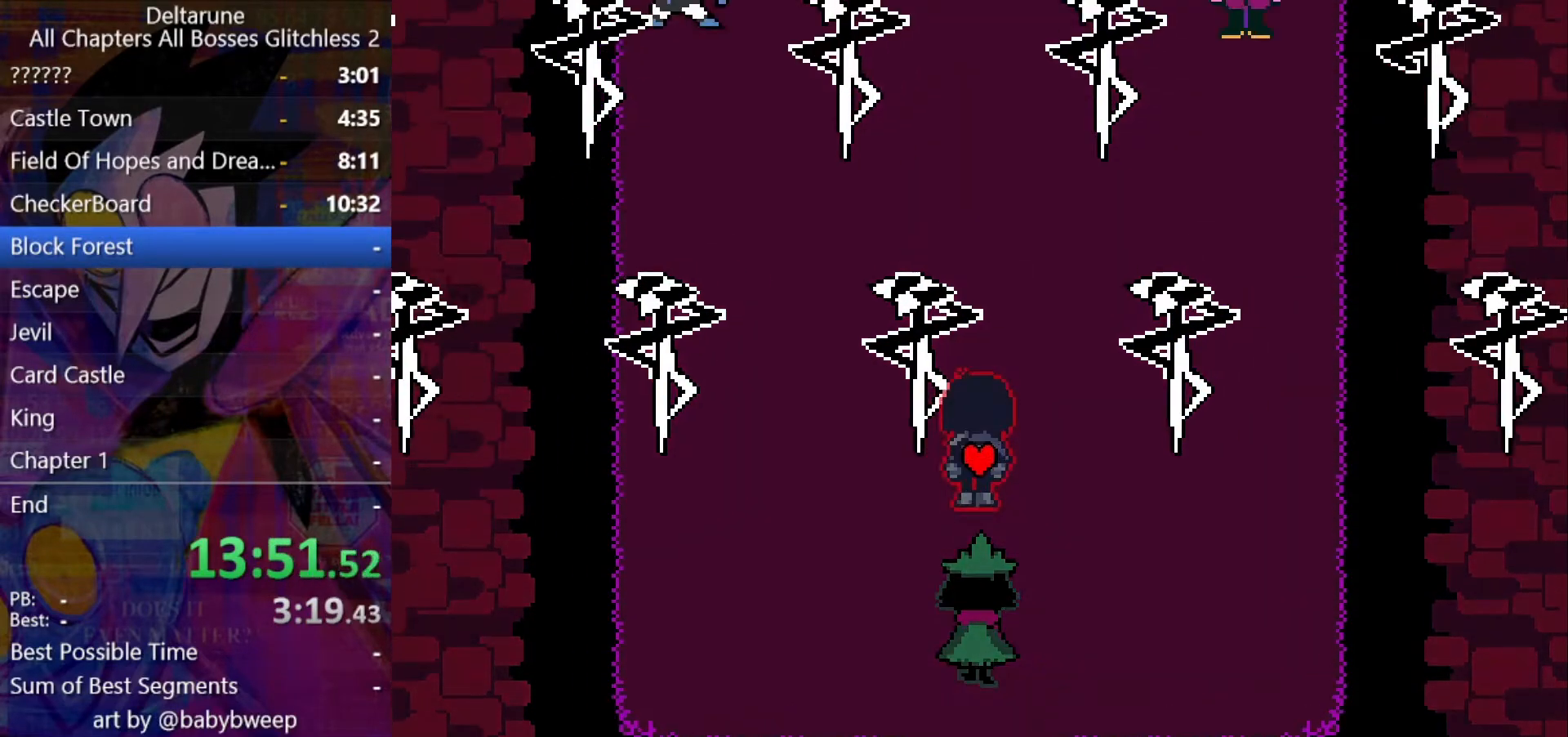
{"keys": ["shift", "up"], "events": [[100, "z", "down"], [200, "z", "up"], [233, "z", "down"], [333, "z", "up"], [400, "z", "down"], [467, "z", "up"]]}
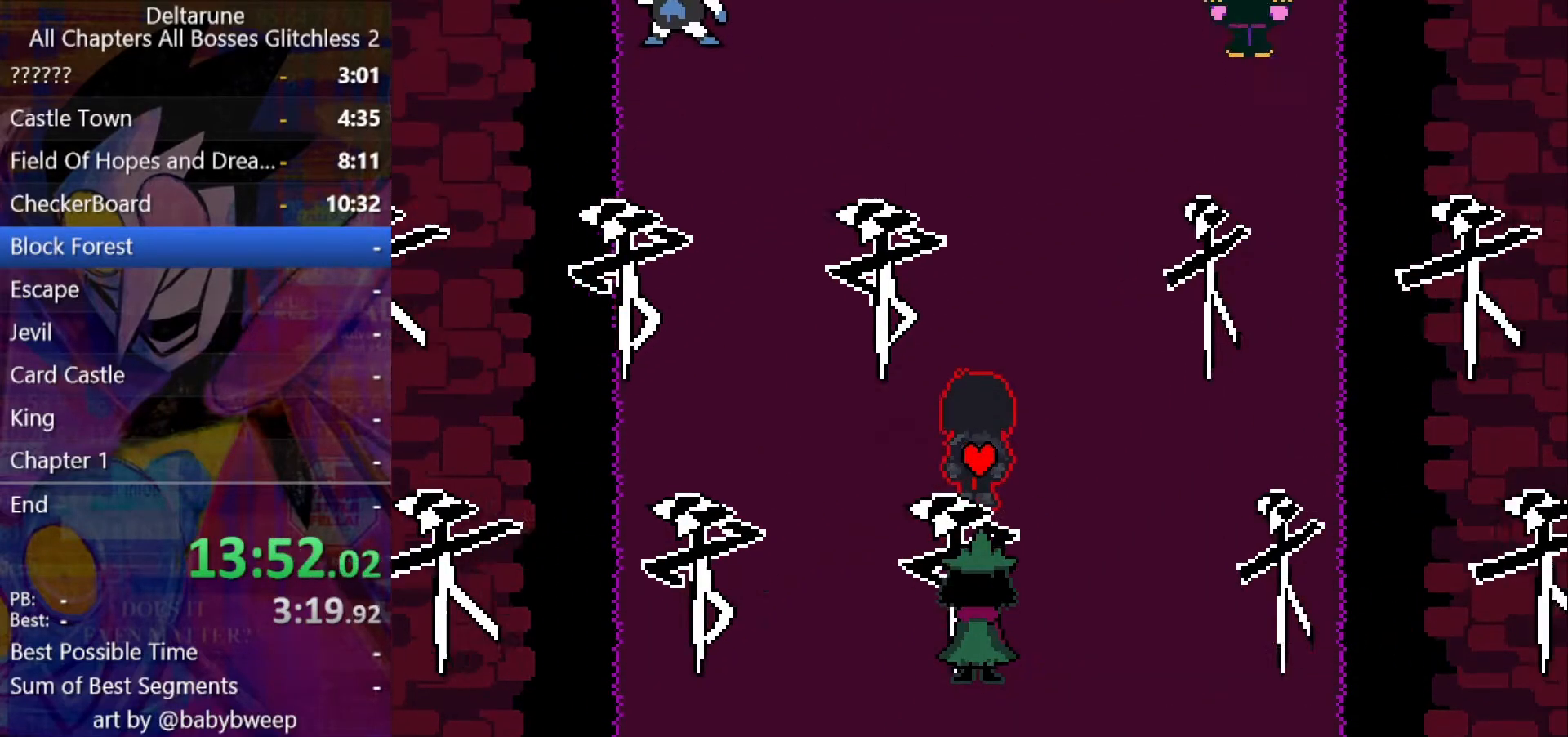
{"keys": ["shift", "up", "z"], "events": [[33, "z", "down"], [133, "z", "up"], [167, "z", "down"], [267, "z", "up"], [367, "z", "down"], [400, "z", "up"], [500, "z", "down"]]}
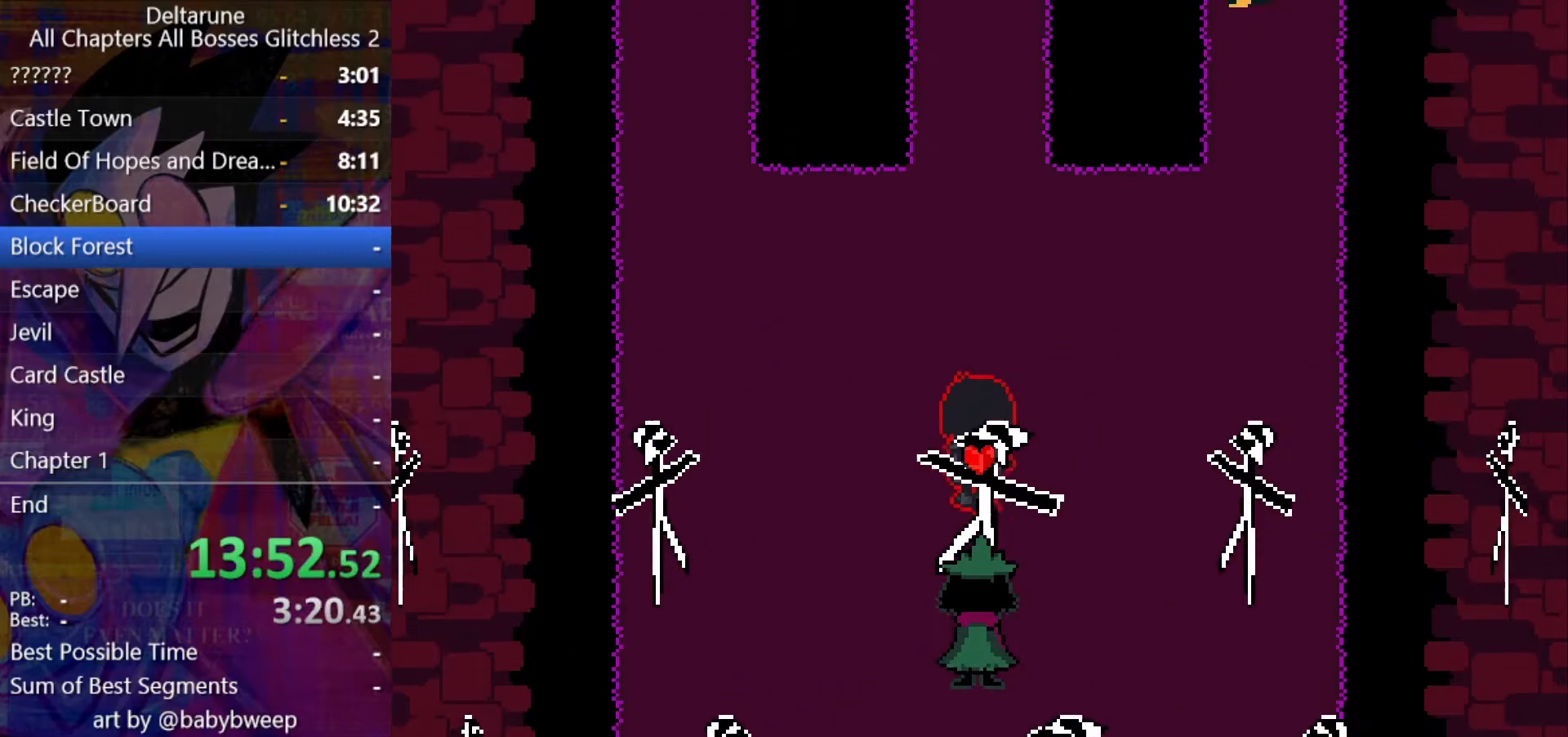
{"keys": ["shift", "up", "z"], "events": [[33, "z", "up"], [133, "z", "down"], [200, "z", "up"], [267, "z", "down"], [333, "z", "up"], [433, "z", "down"], [467, "z", "up"], [500, "z", "down"]]}
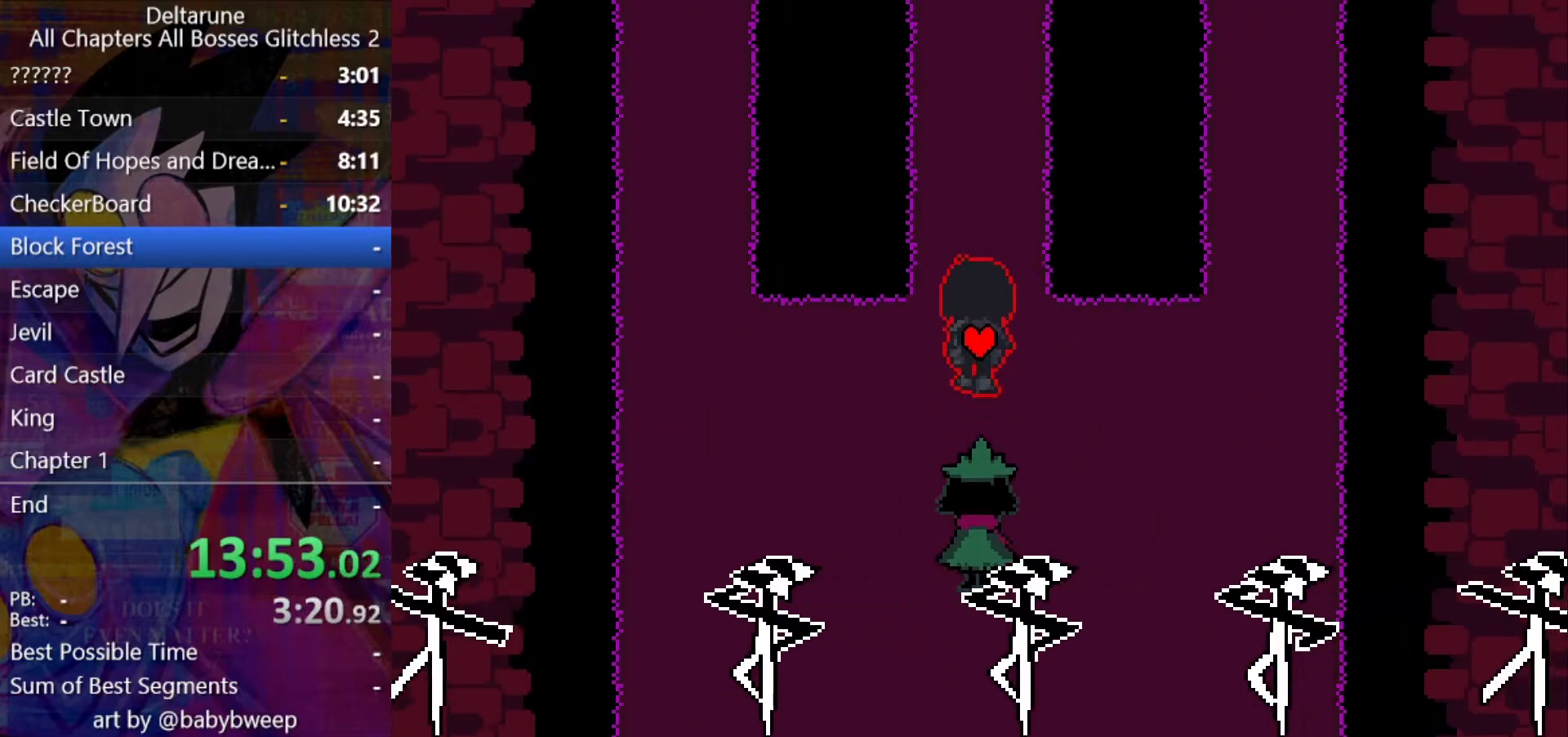
{"keys": ["shift", "up"], "events": [[100, "z", "up"], [167, "z", "down"], [267, "z", "up"], [333, "z", "down"], [400, "z", "up"]]}
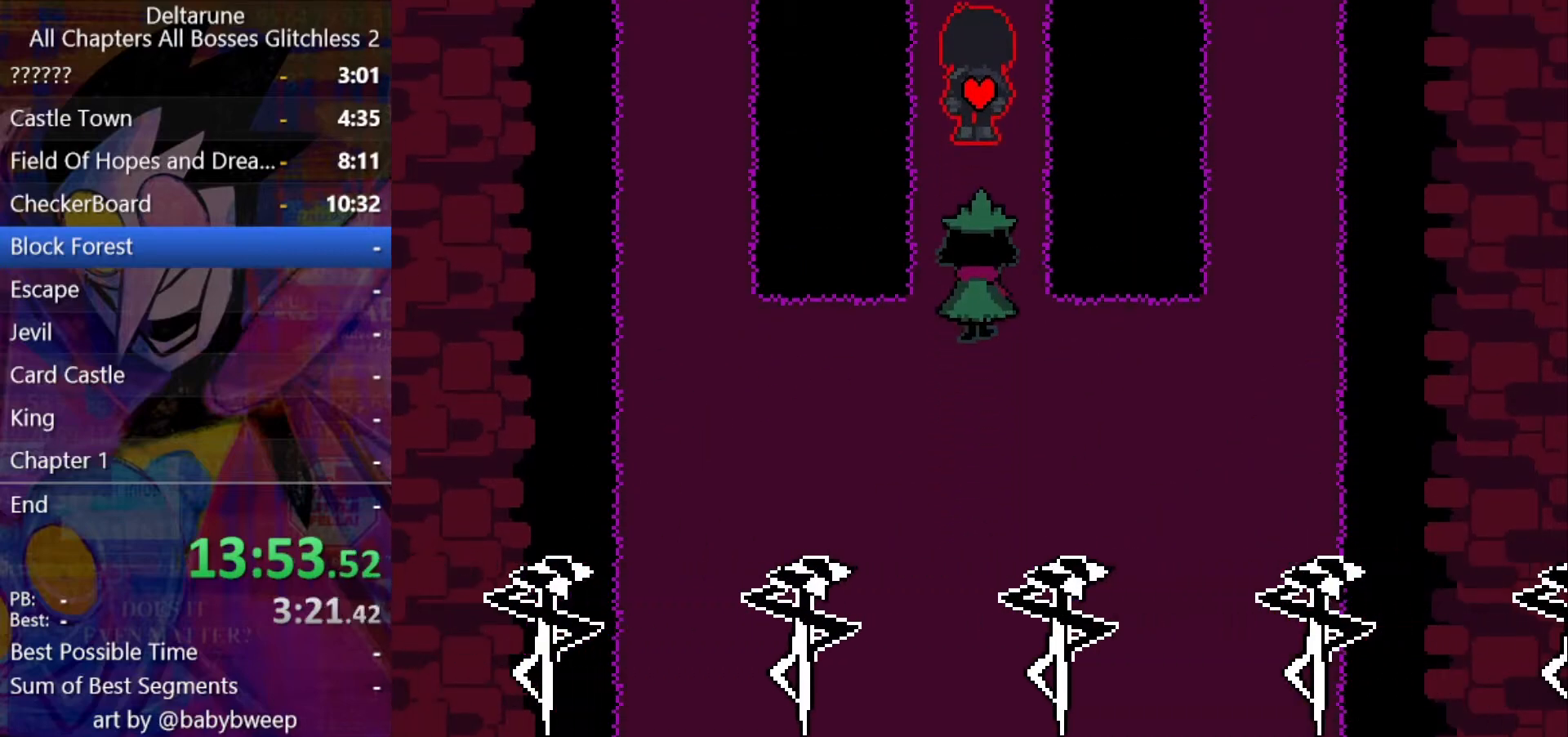
{"keys": ["shift", "up"], "events": []}
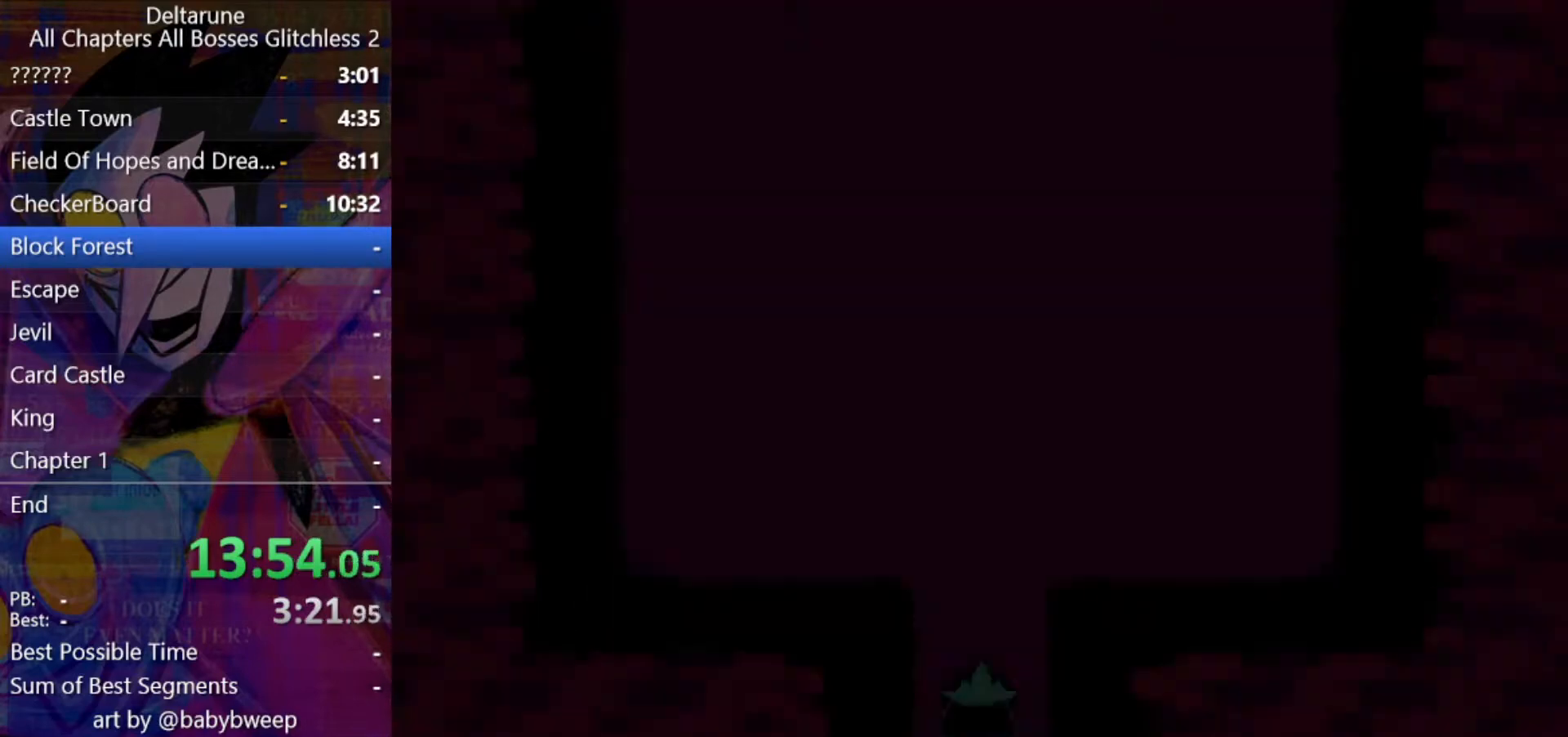
{"keys": ["shift", "up"], "events": []}
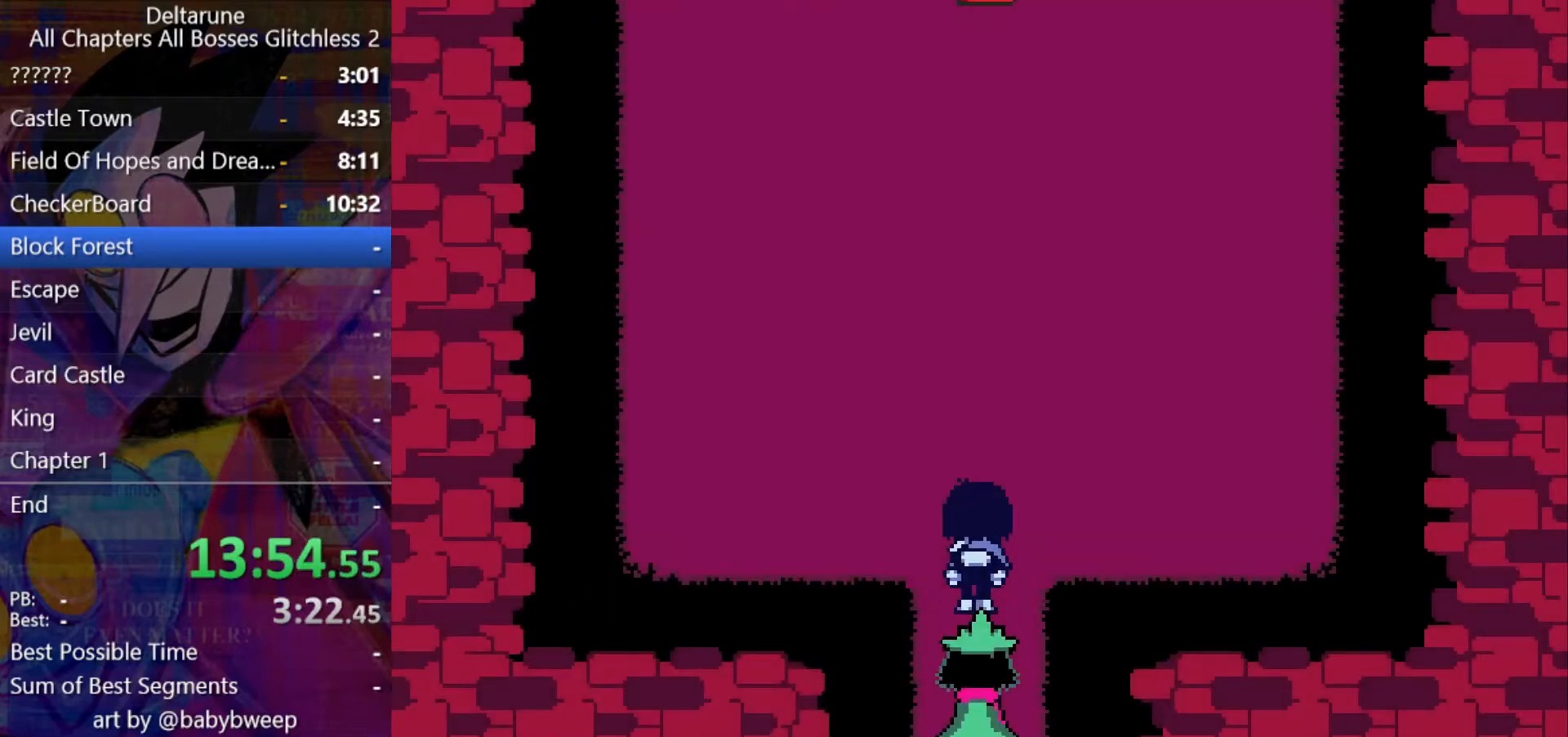
{"keys": ["down", "right", "shift"], "events": [[300, "right", "down"], [400, "up", "up"], [433, "z", "down"], [500, "down", "down"], [500, "z", "up"]]}
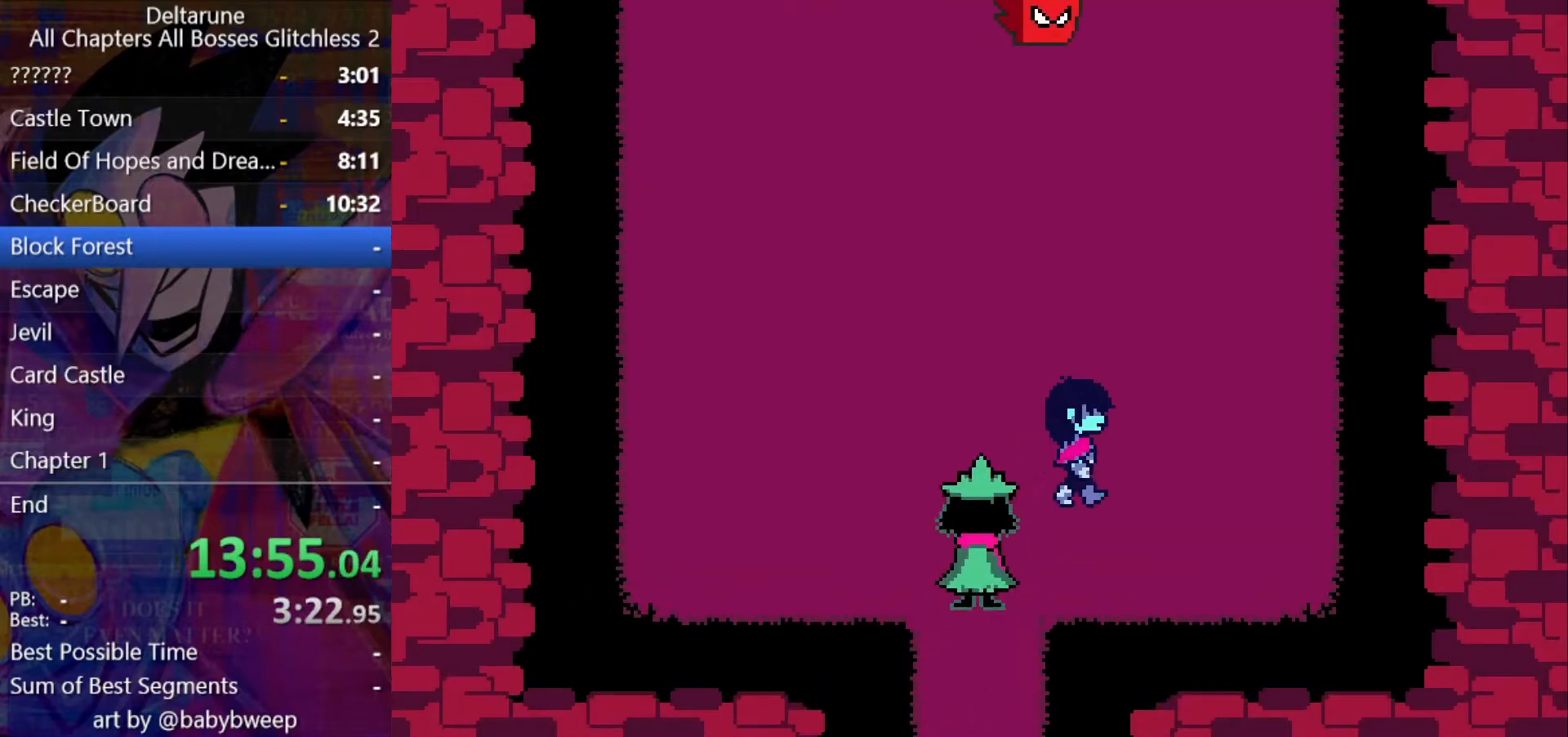
{"keys": ["right", "shift"], "events": [[167, "down", "up"], [267, "up", "down"], [367, "up", "up"]]}
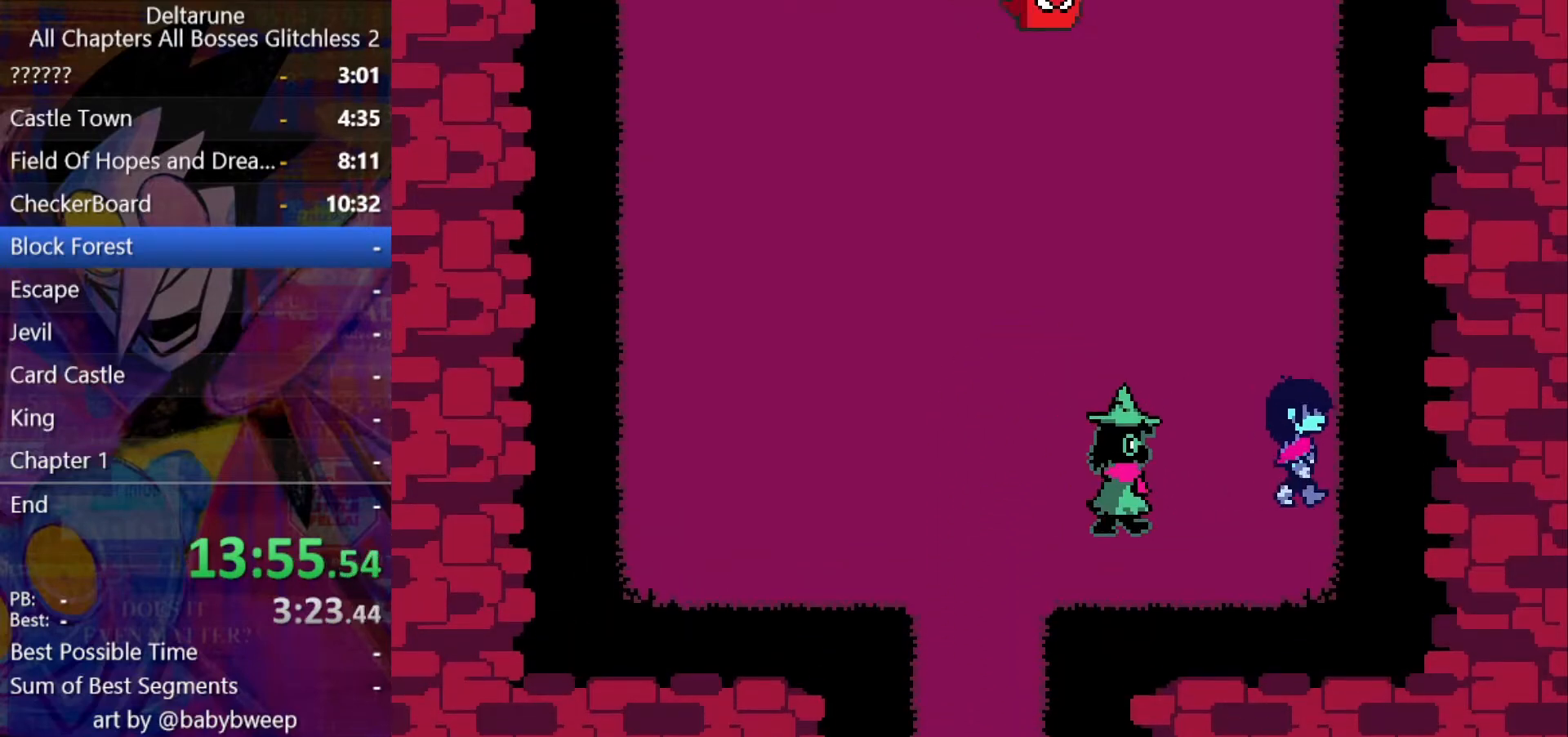
{"keys": ["shift"], "events": [[200, "right", "up"]]}
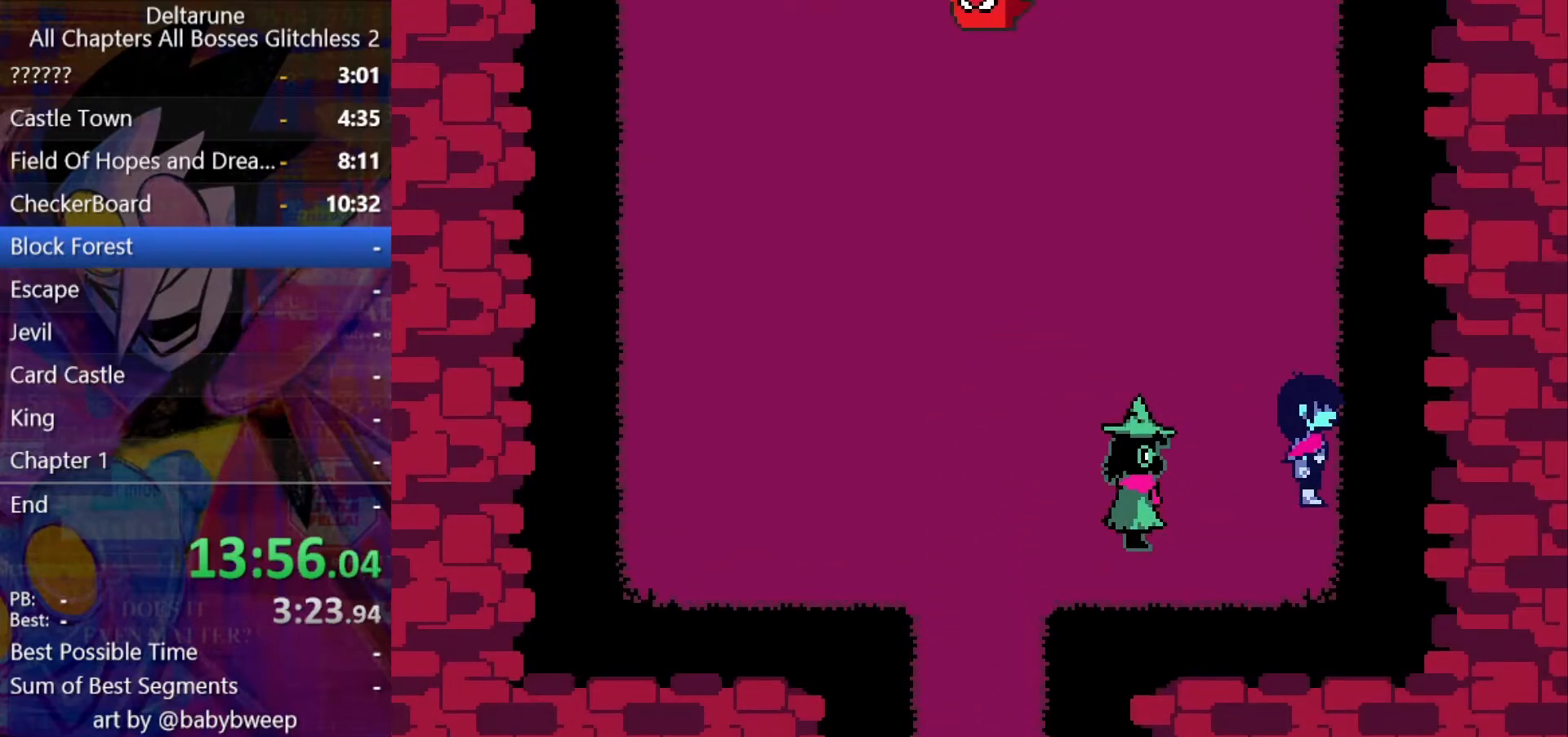
{"keys": ["shift", "up"], "events": [[400, "up", "down"]]}
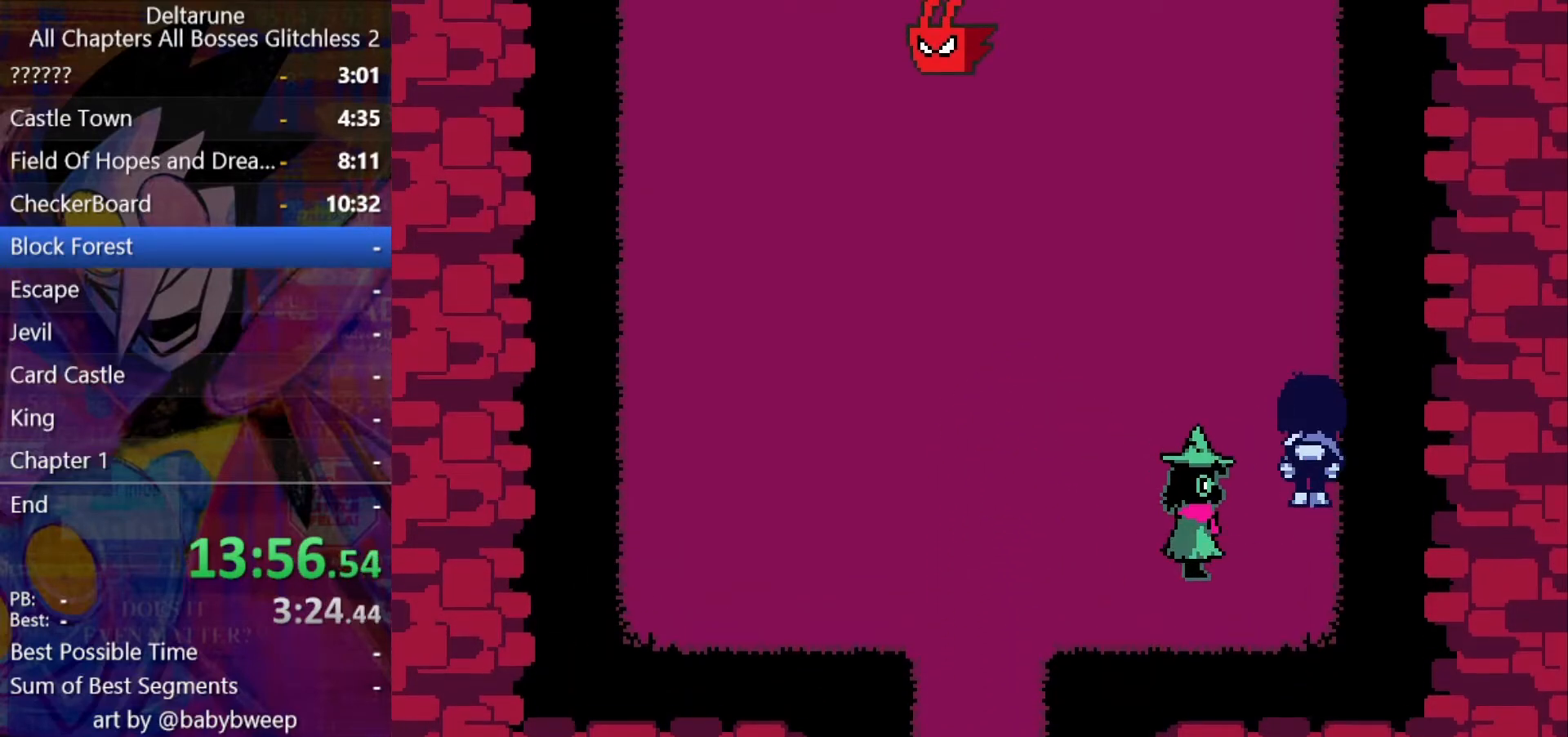
{"keys": ["shift", "up"], "events": []}
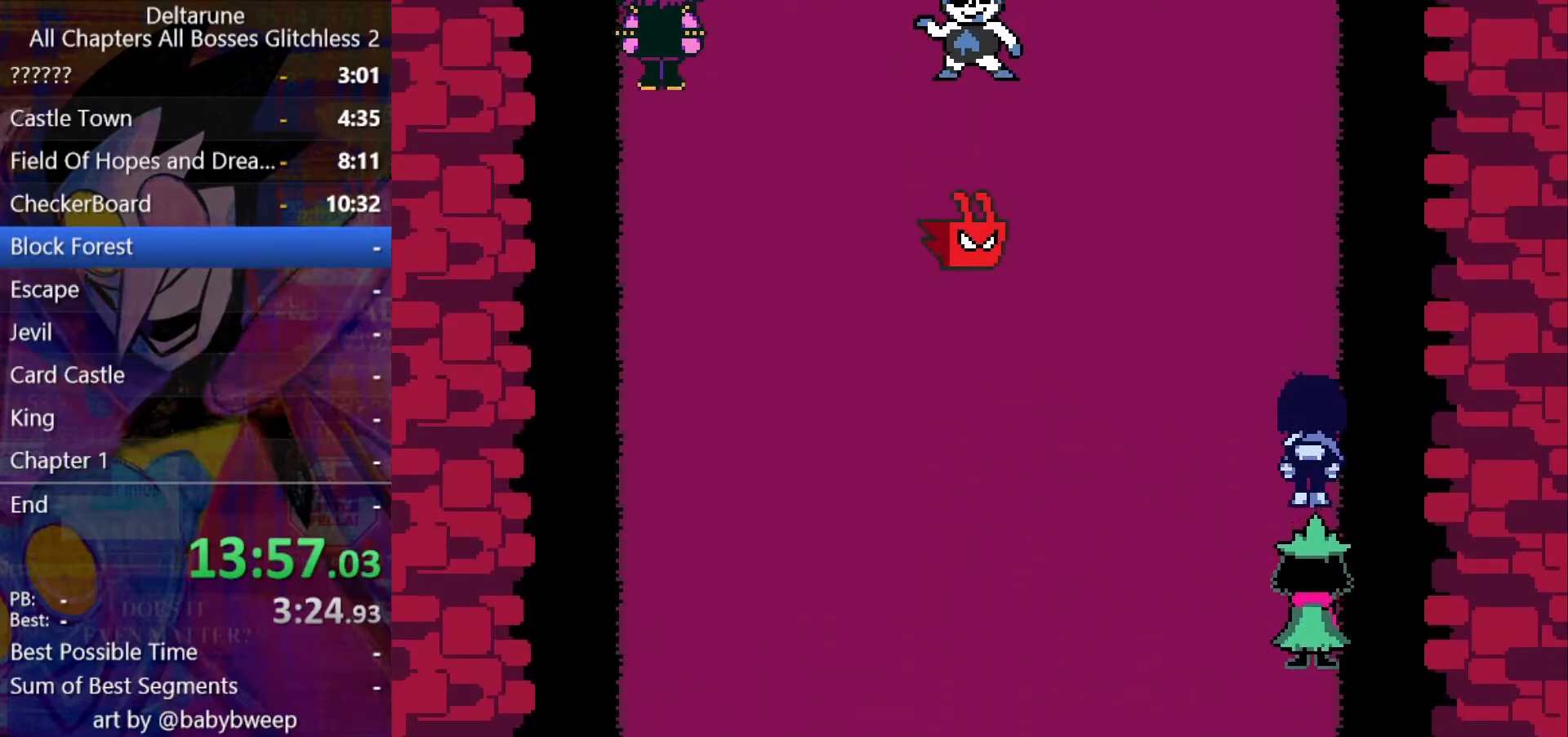
{"keys": ["shift", "up"], "events": []}
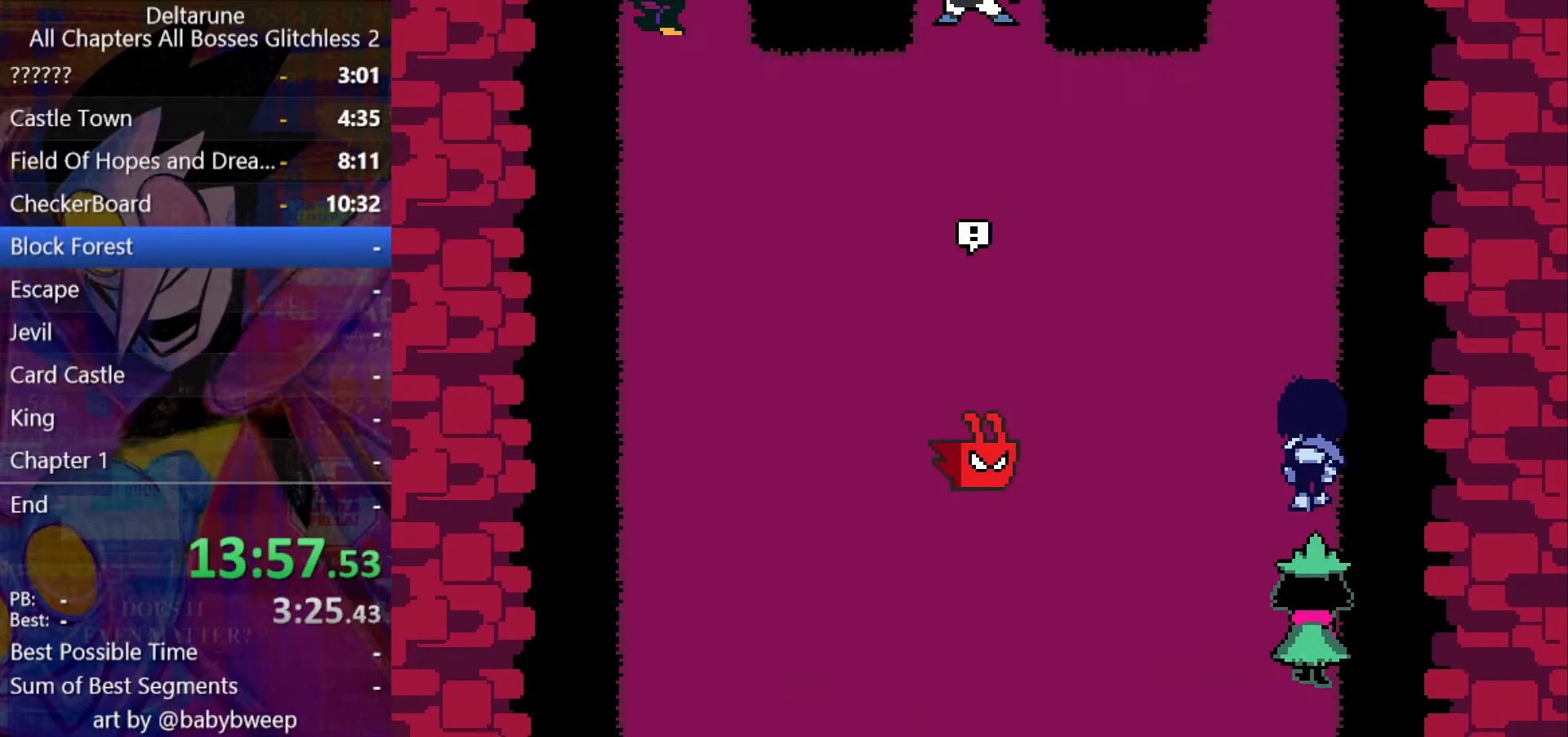
{"keys": ["shift", "up"], "events": []}
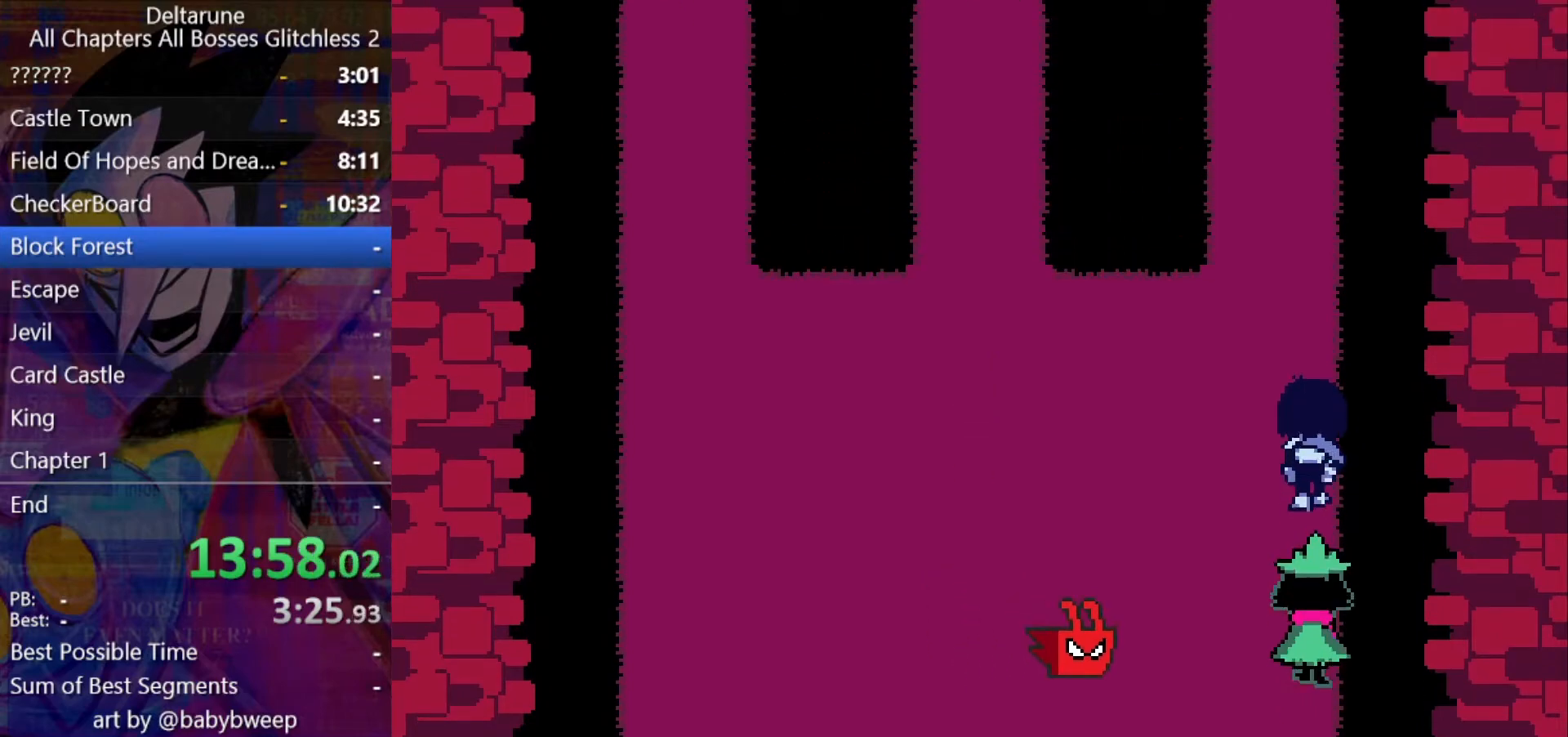
{"keys": ["shift", "up"], "events": []}
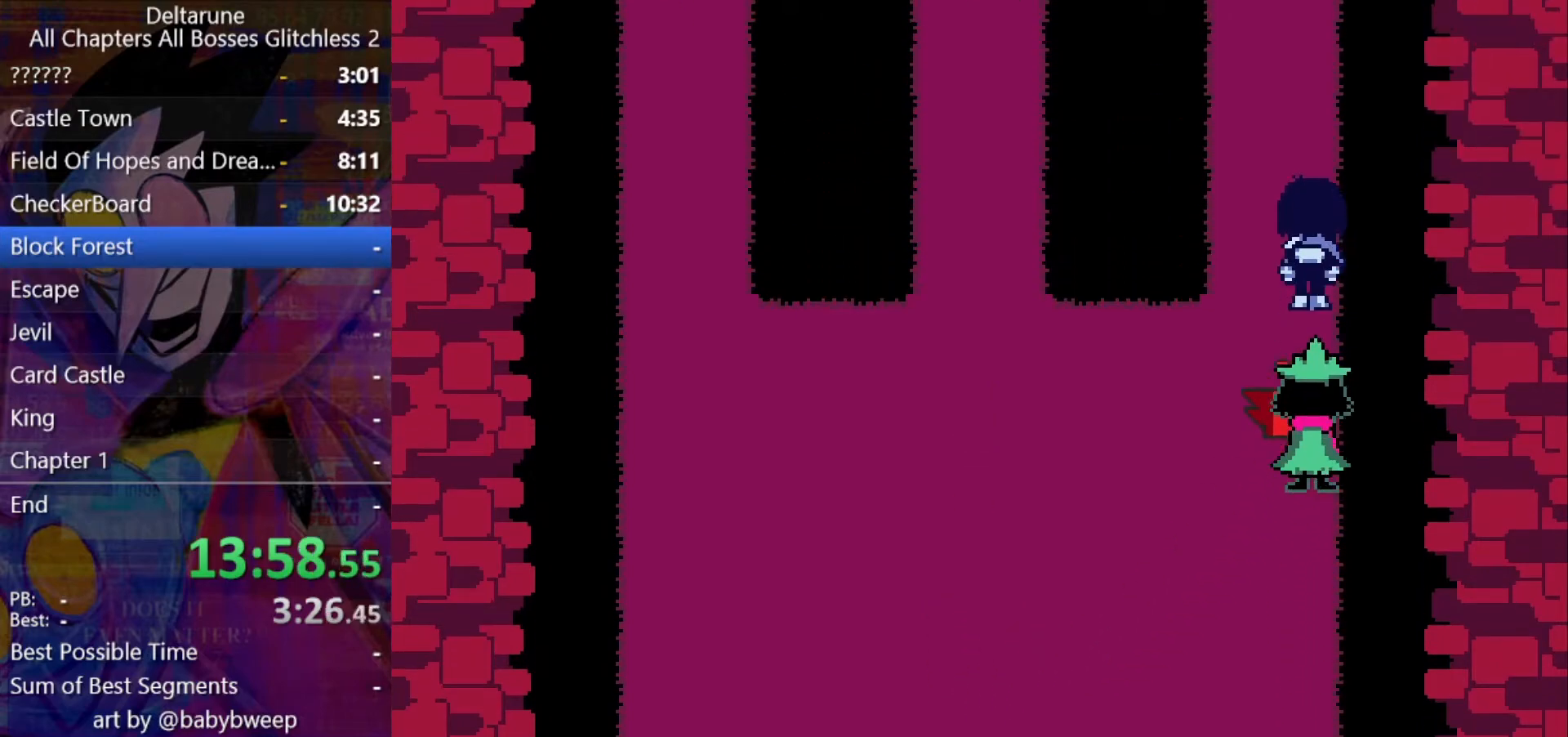
{"keys": ["shift", "up"], "events": []}
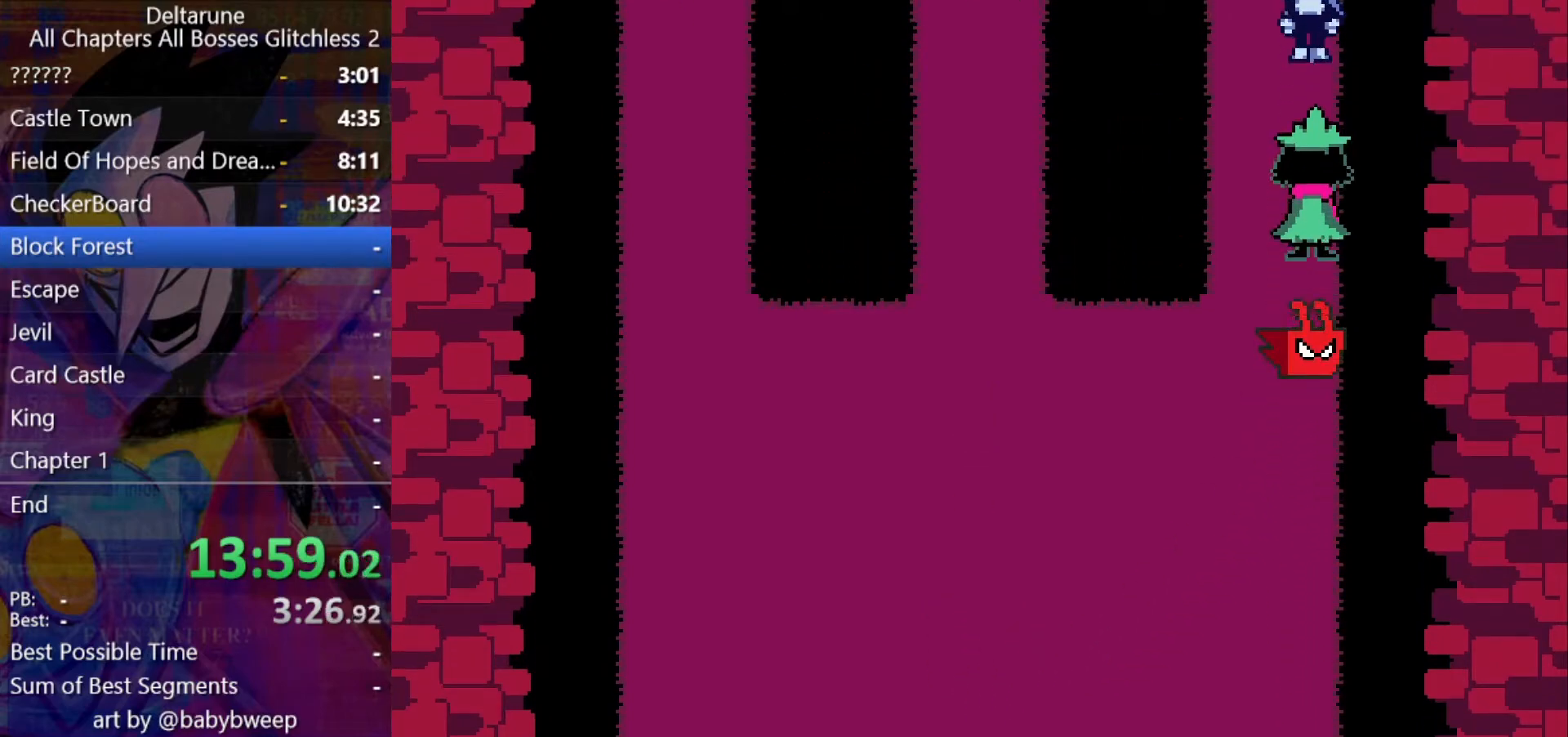
{"keys": ["shift", "up"], "events": []}
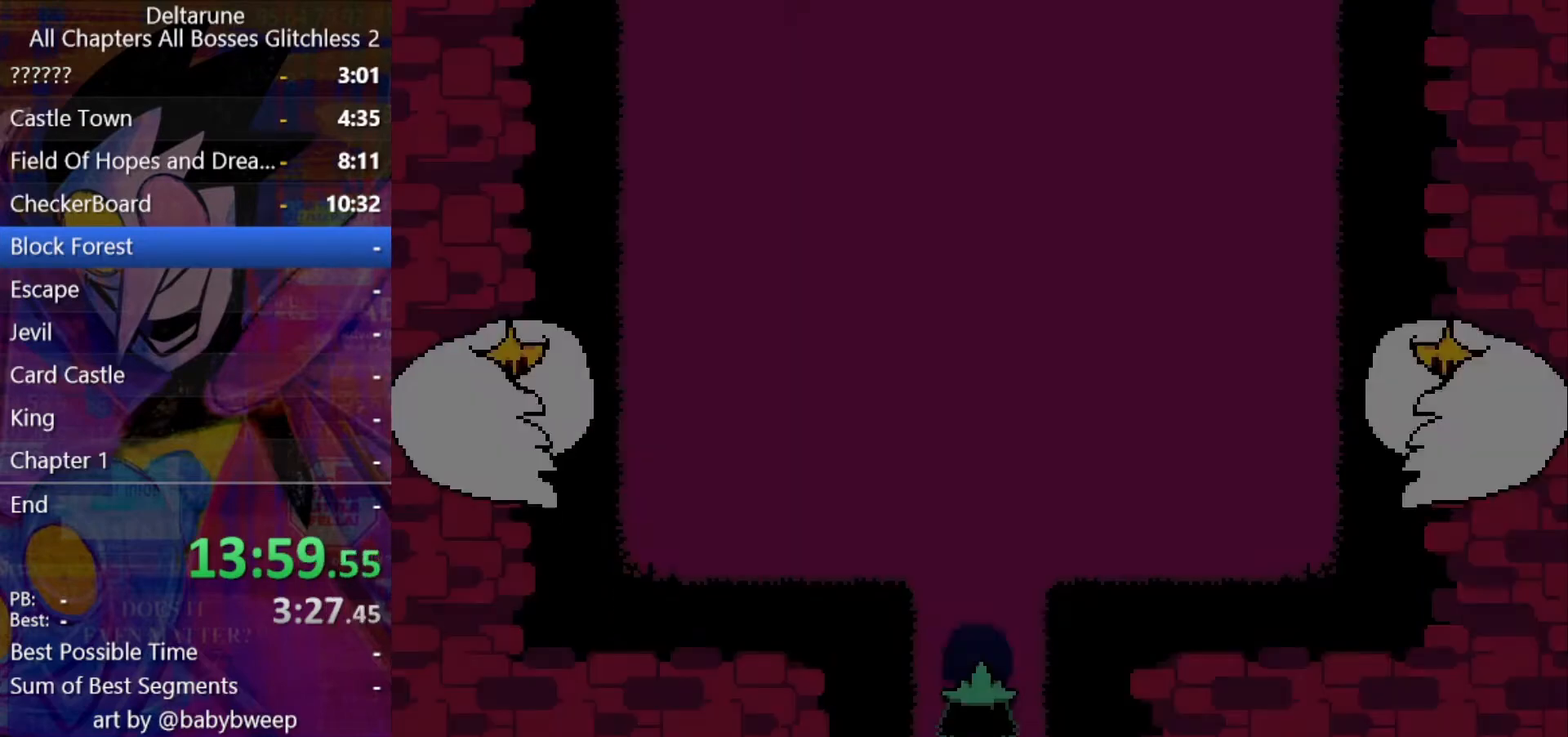
{"keys": ["shift", "up"], "events": []}
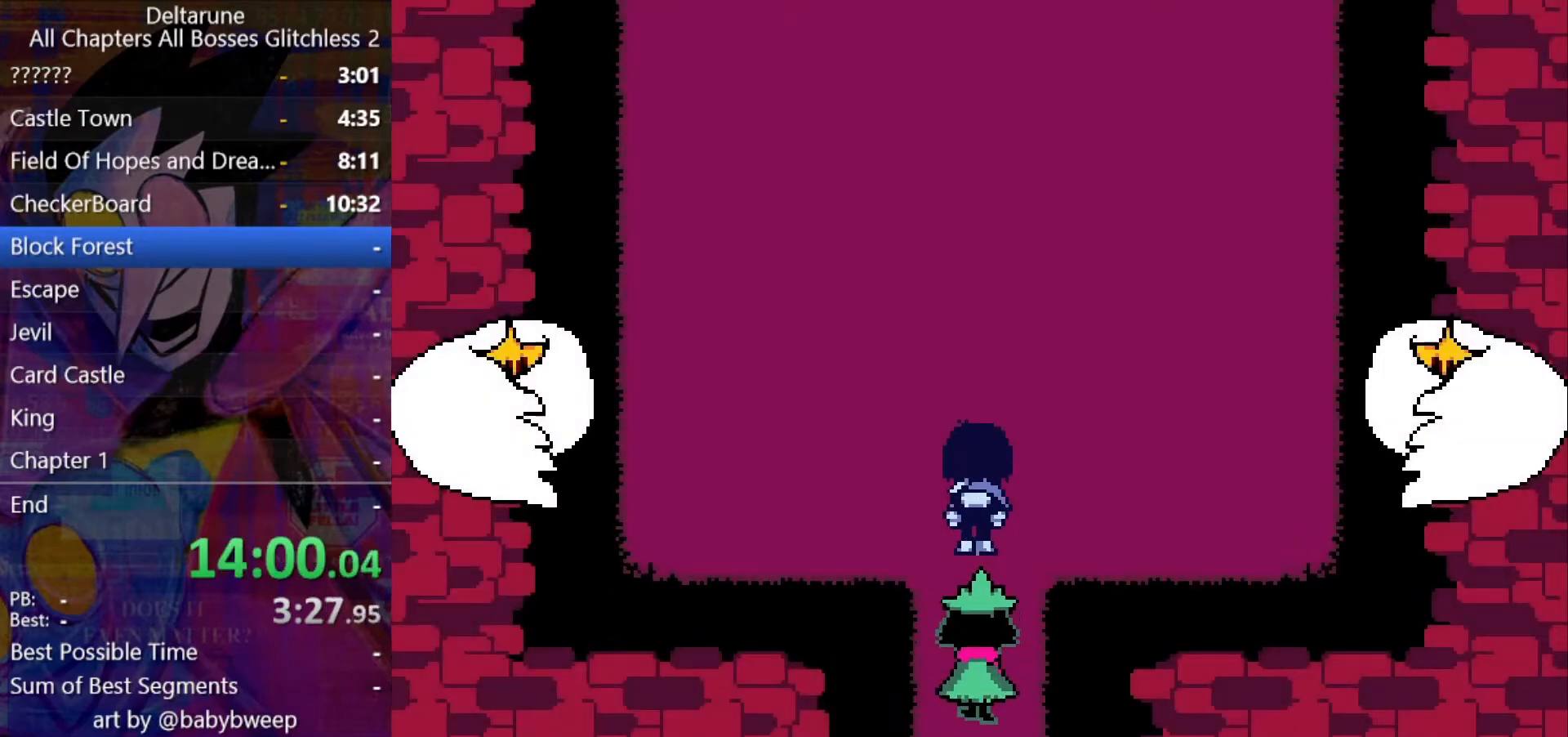
{"keys": ["left", "shift", "up"], "events": [[33, "left", "down"]]}
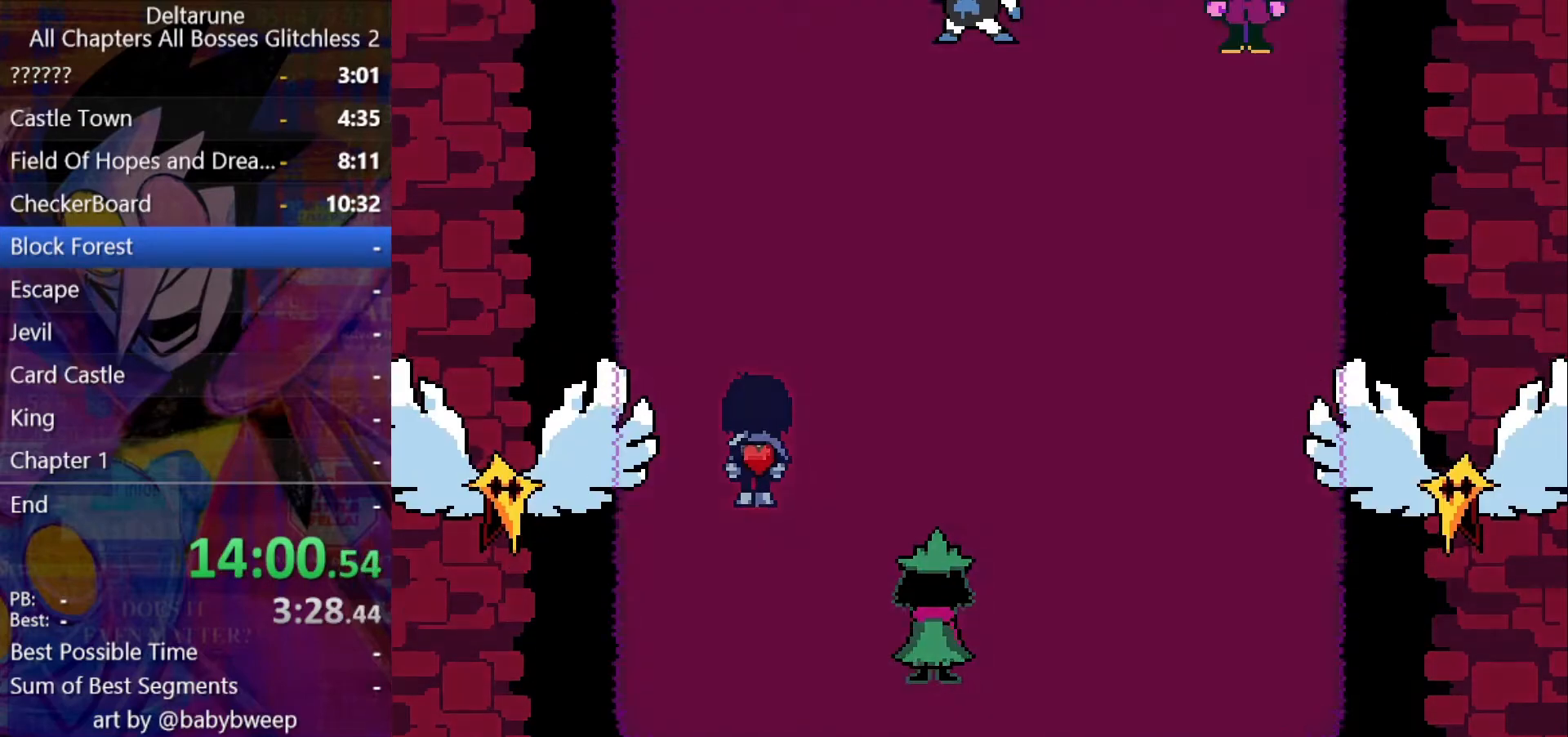
{"keys": ["shift", "up"], "events": [[100, "left", "up"], [300, "left", "down"], [433, "left", "up"]]}
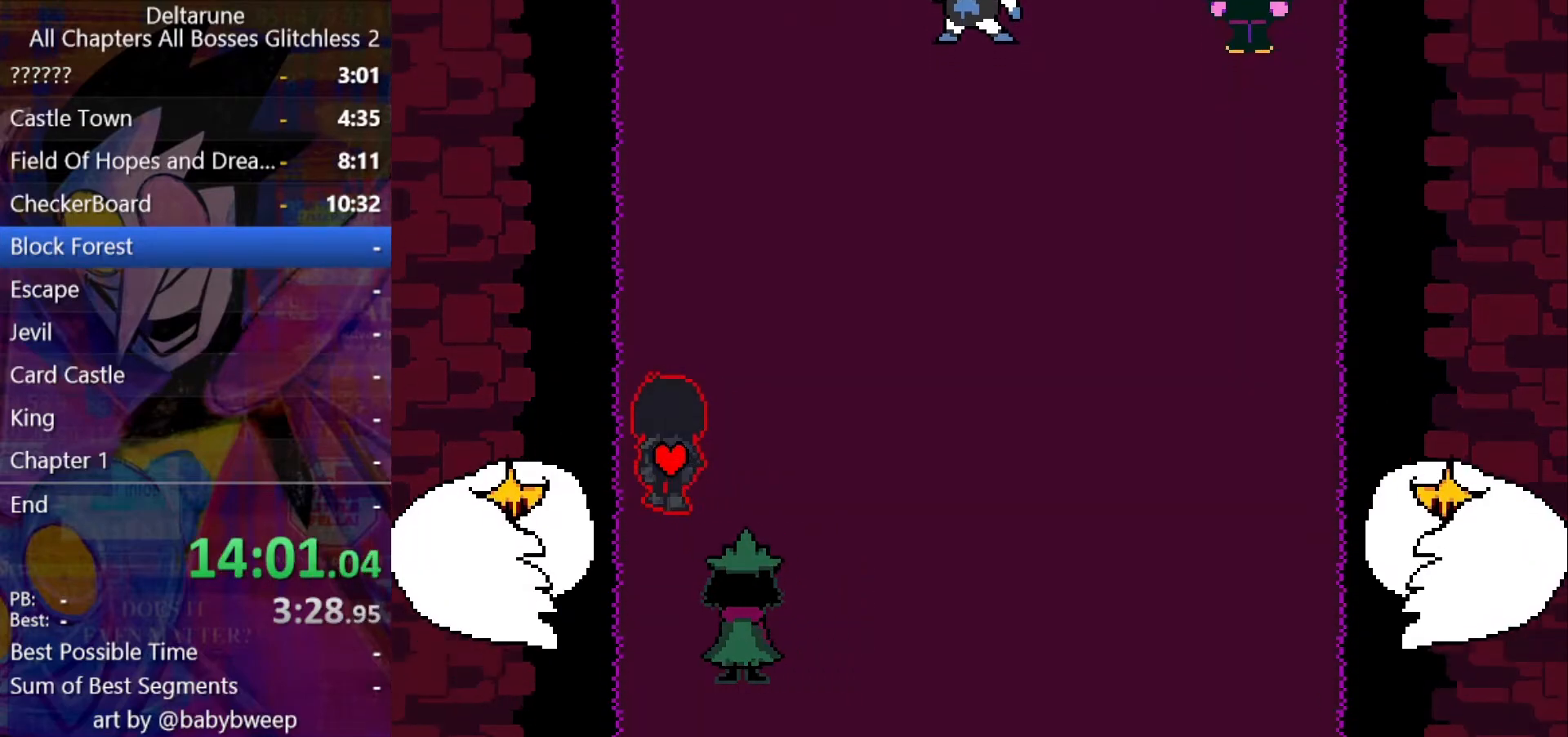
{"keys": ["shift", "up"], "events": []}
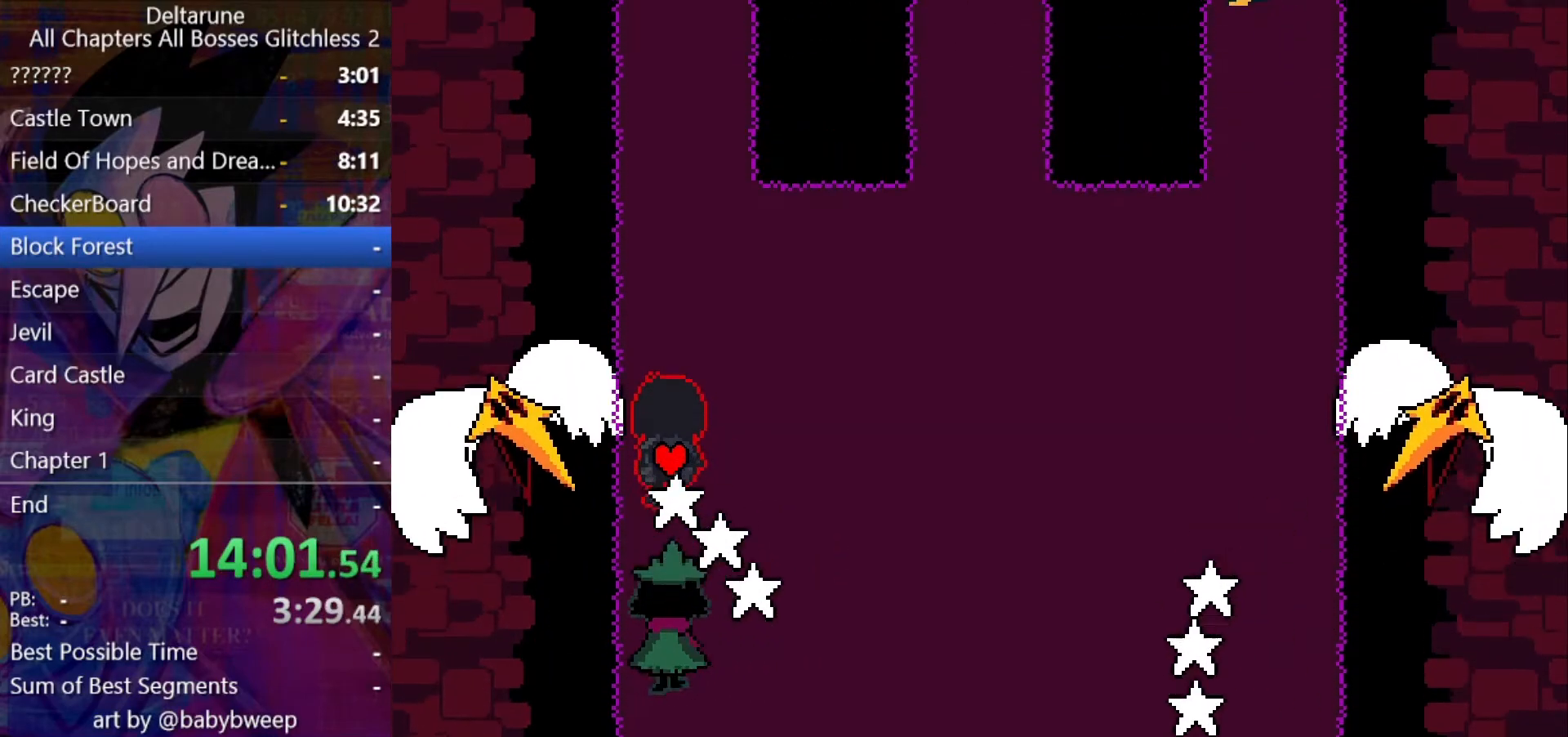
{"keys": ["shift", "up"], "events": []}
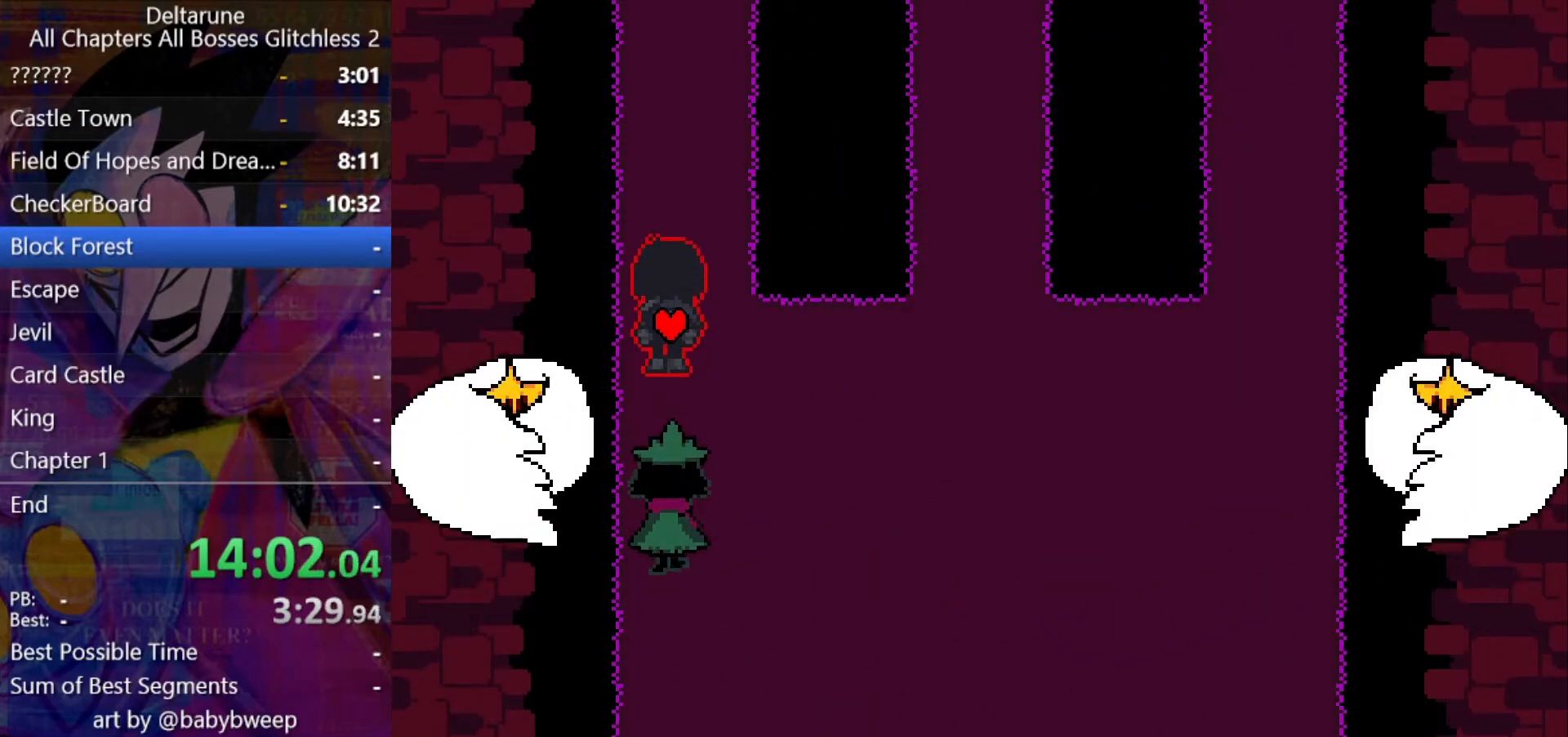
{"keys": ["shift", "up"], "events": []}
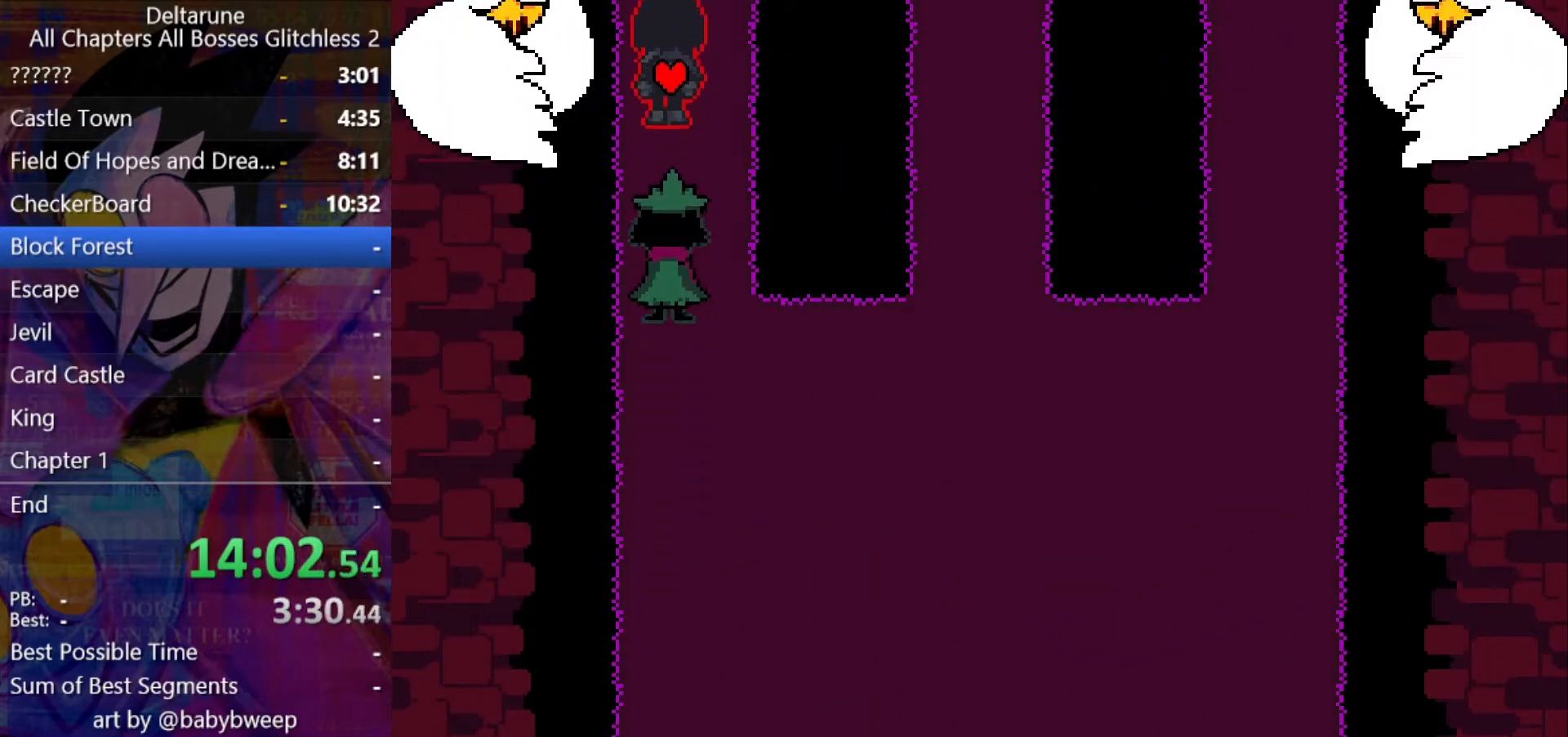
{"keys": ["shift", "up"], "events": []}
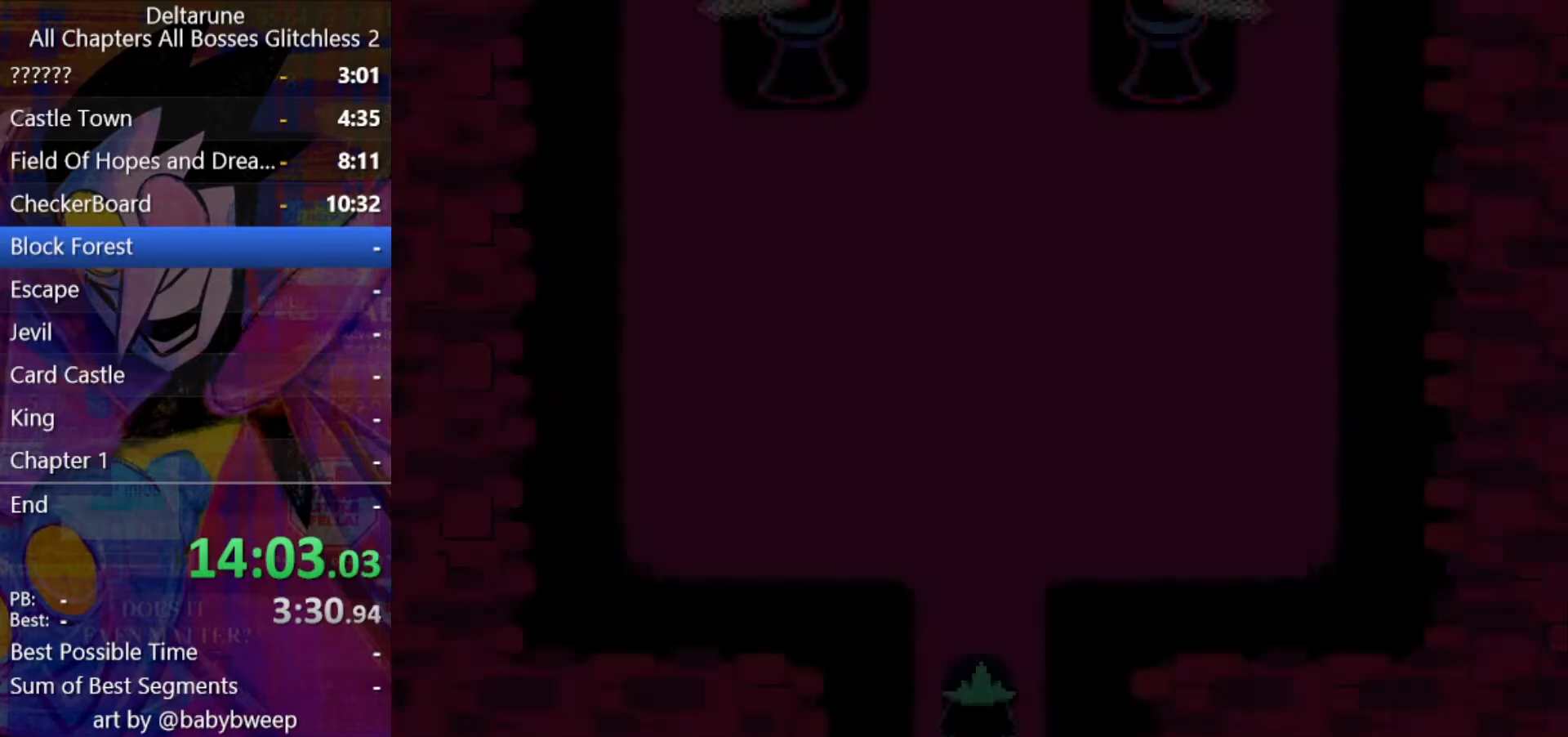
{"keys": ["shift", "up"], "events": []}
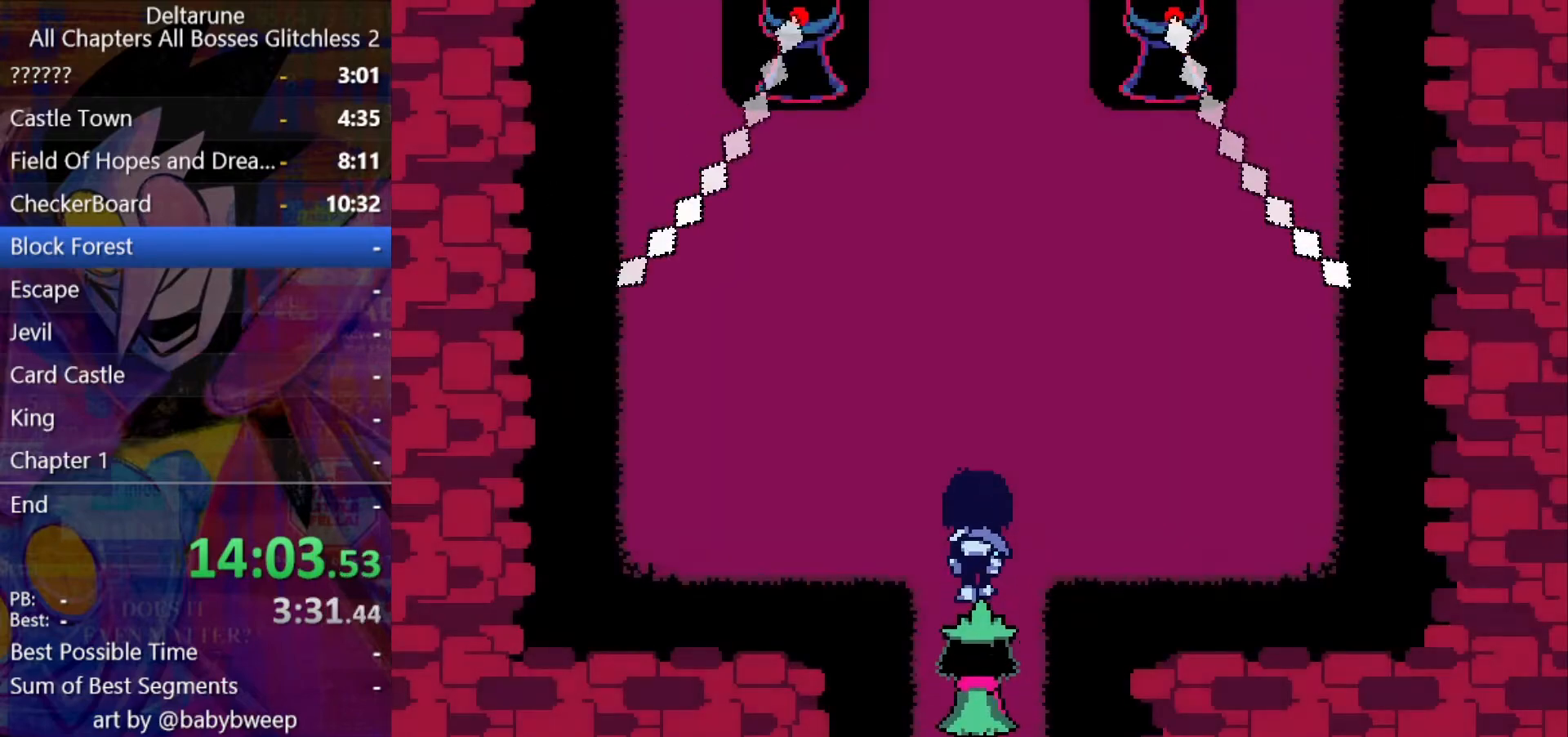
{"keys": ["shift", "up"], "events": [[200, "z", "down"], [300, "z", "up"], [400, "z", "down"], [433, "z", "up"]]}
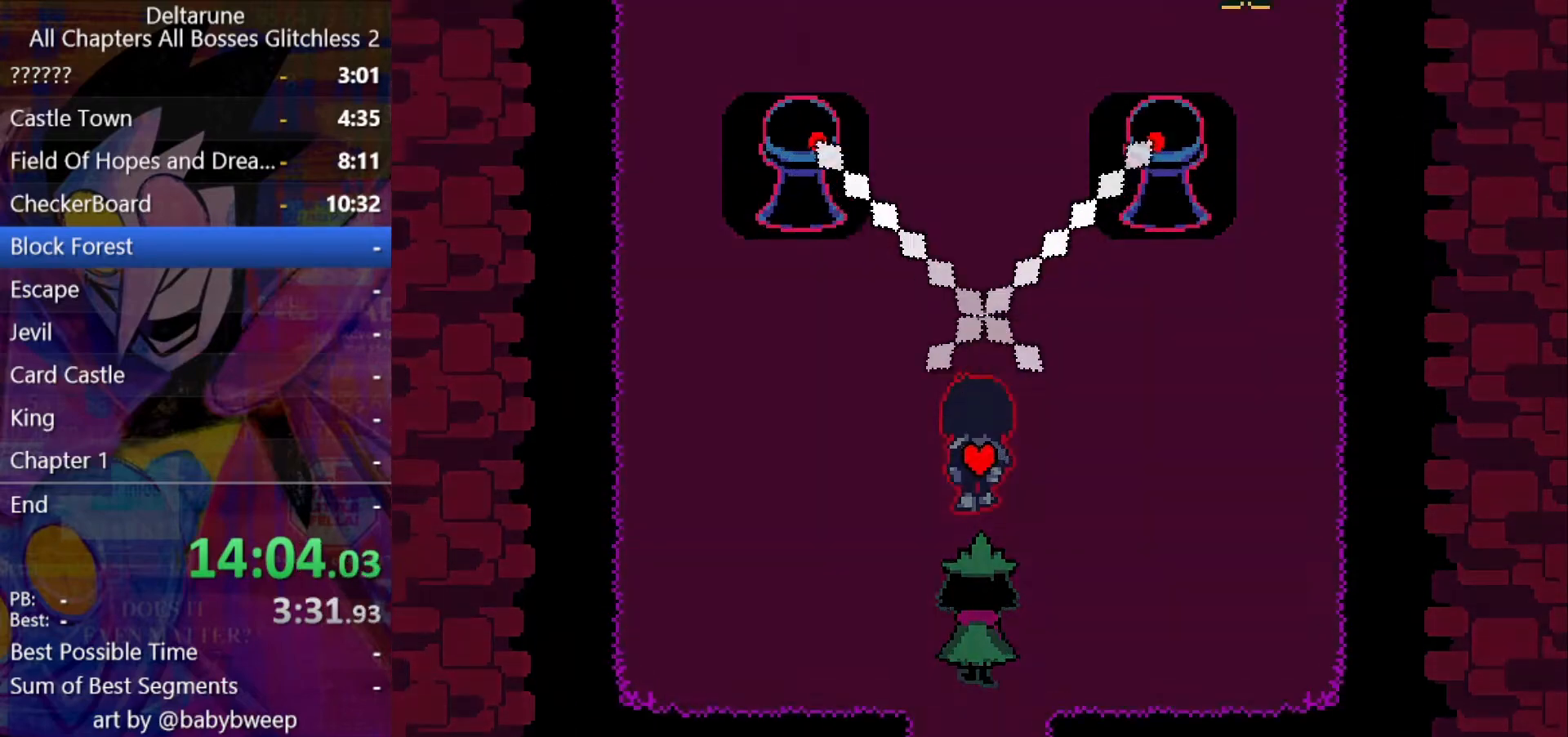
{"keys": ["shift", "up", "z"], "events": [[33, "z", "down"], [67, "z", "up"], [167, "z", "down"], [267, "z", "up"], [300, "z", "down"], [400, "z", "up"], [500, "z", "down"]]}
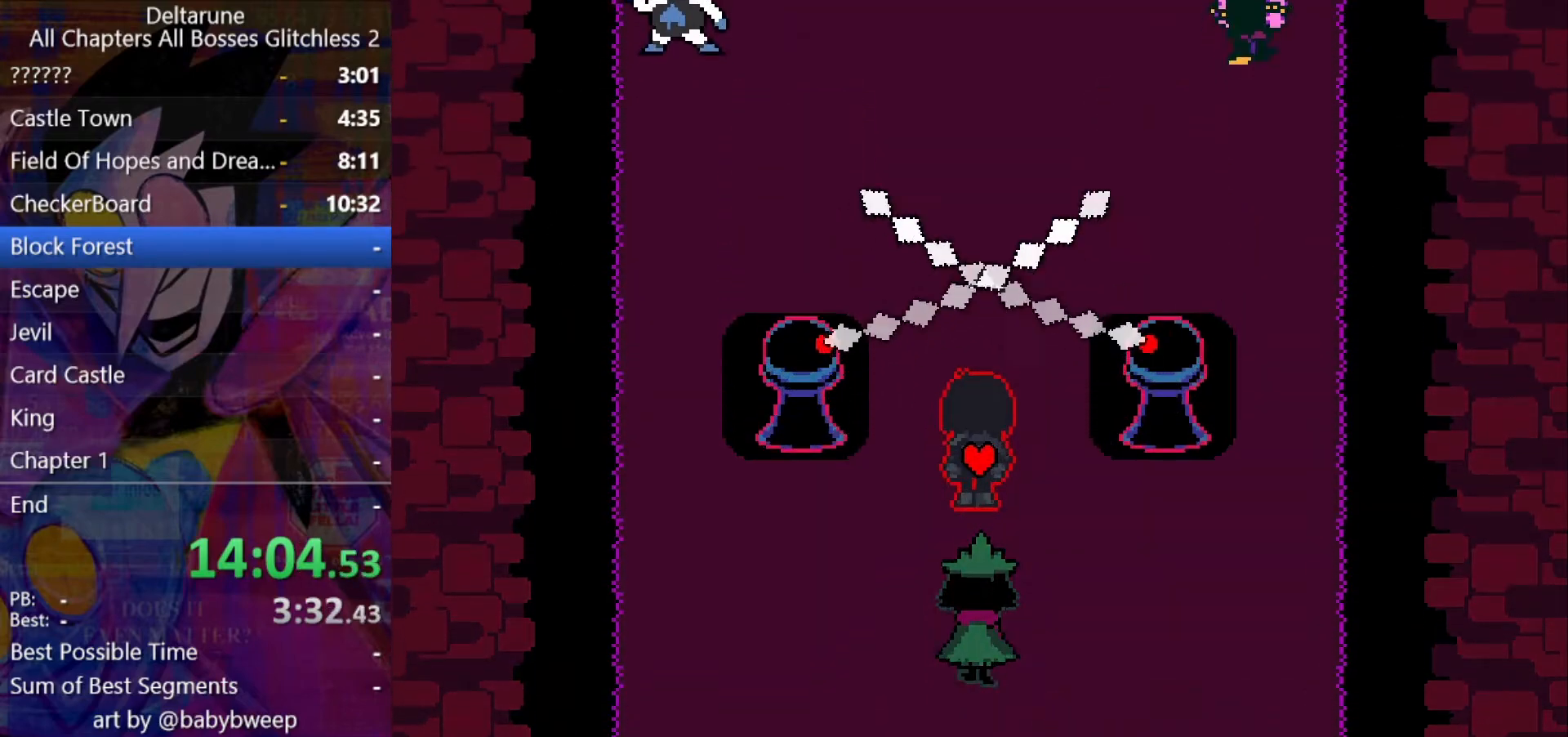
{"keys": ["shift", "up"], "events": [[100, "z", "up"], [200, "z", "down"], [233, "z", "up"]]}